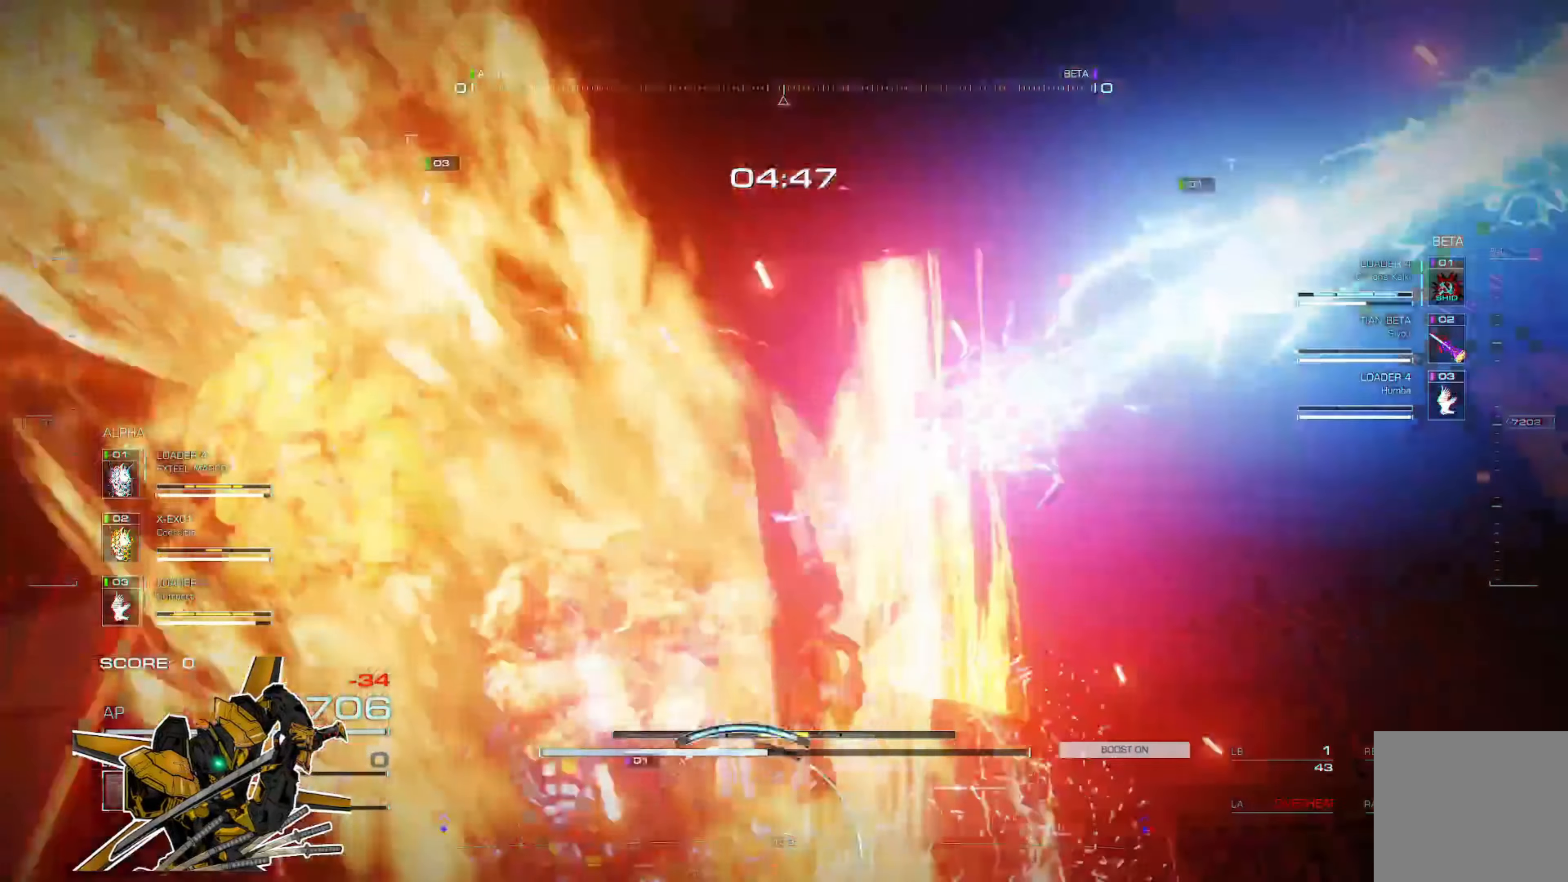
Gameplay with a controller (Xbox layout); each line is a JSON object with the inputs held at the frame after it. "events" lists button and stick changes between this image and that frame as [ms after this image, input, new state], when the widget could be followed in between. Not read: SHARE.
{"buttons": ["X"], "left_stick": "right", "right_stick": "center", "events": [[334, "left_stick", "right"], [400, "X", "down"]]}
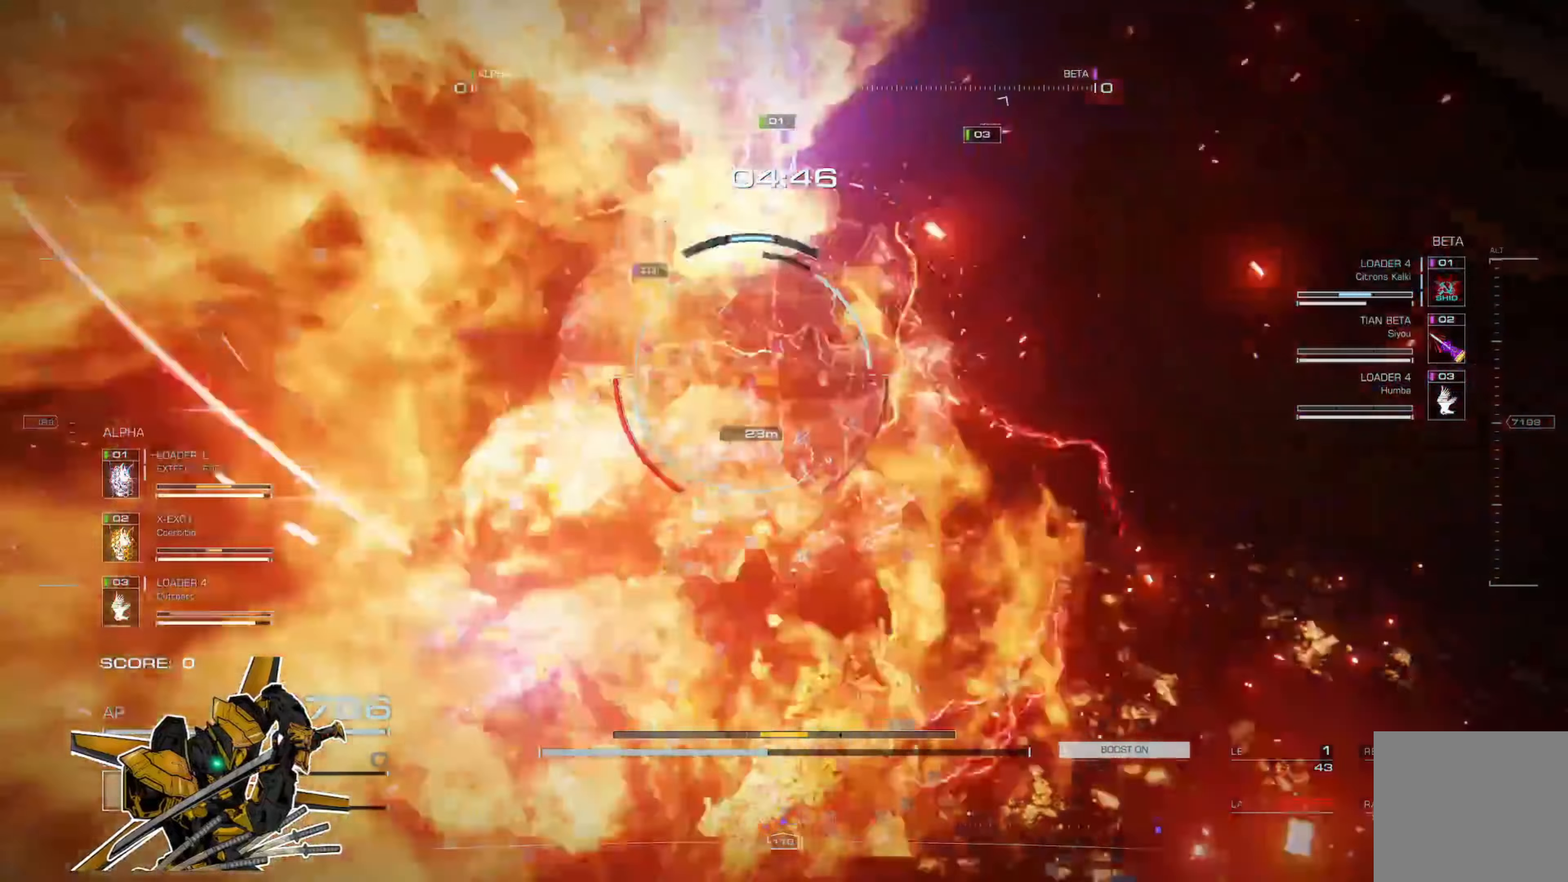
{"buttons": [], "left_stick": "right", "right_stick": "center", "events": [[66, "X", "up"]]}
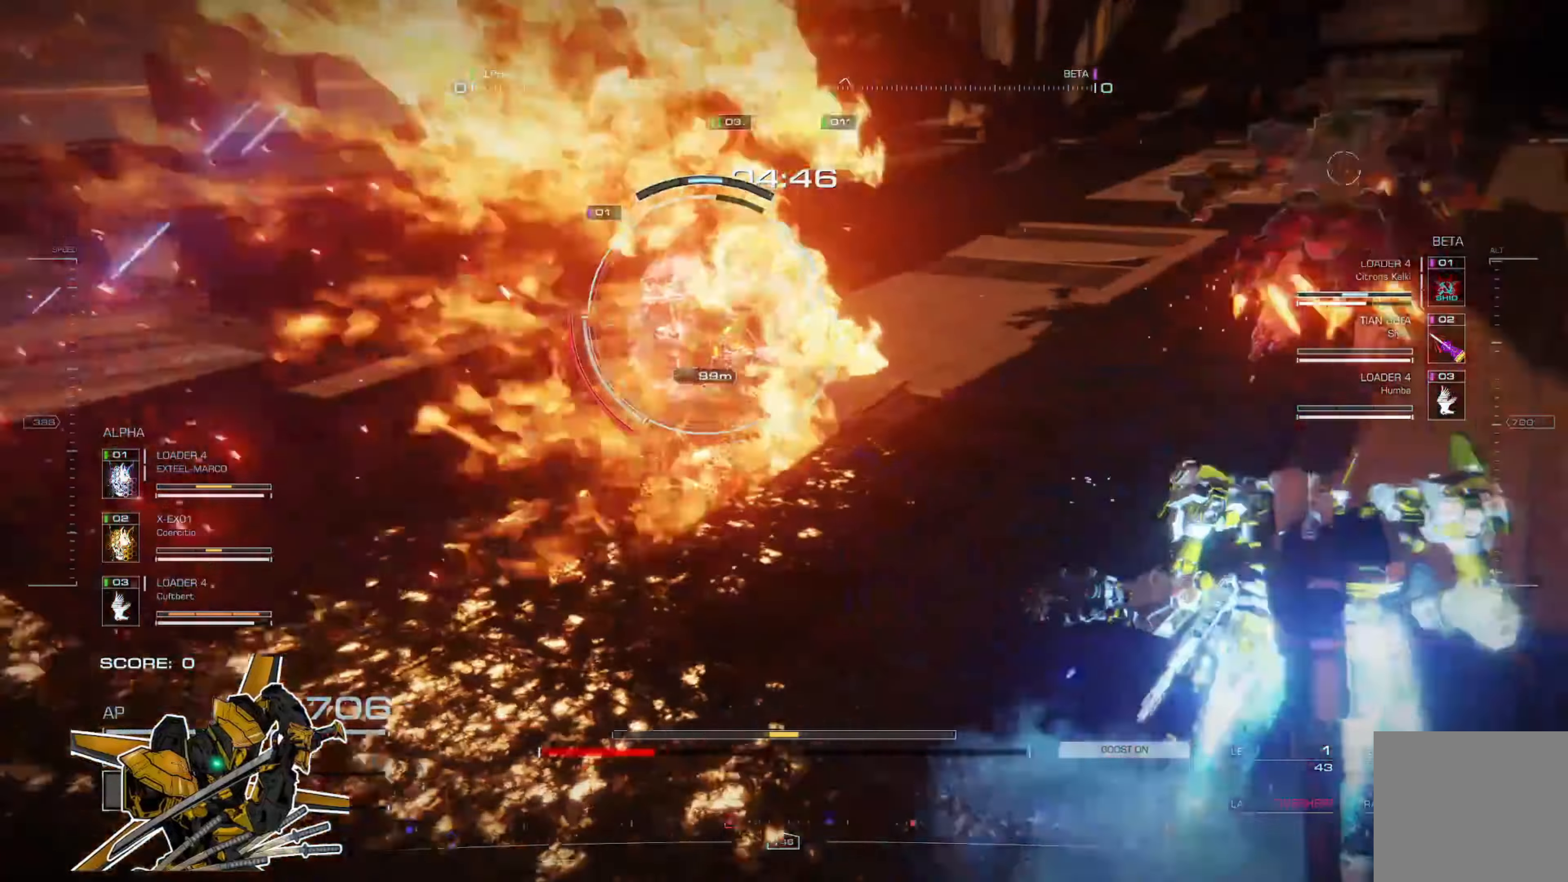
{"buttons": [], "left_stick": "right", "right_stick": "left", "events": [[501, "right_stick", "left"]]}
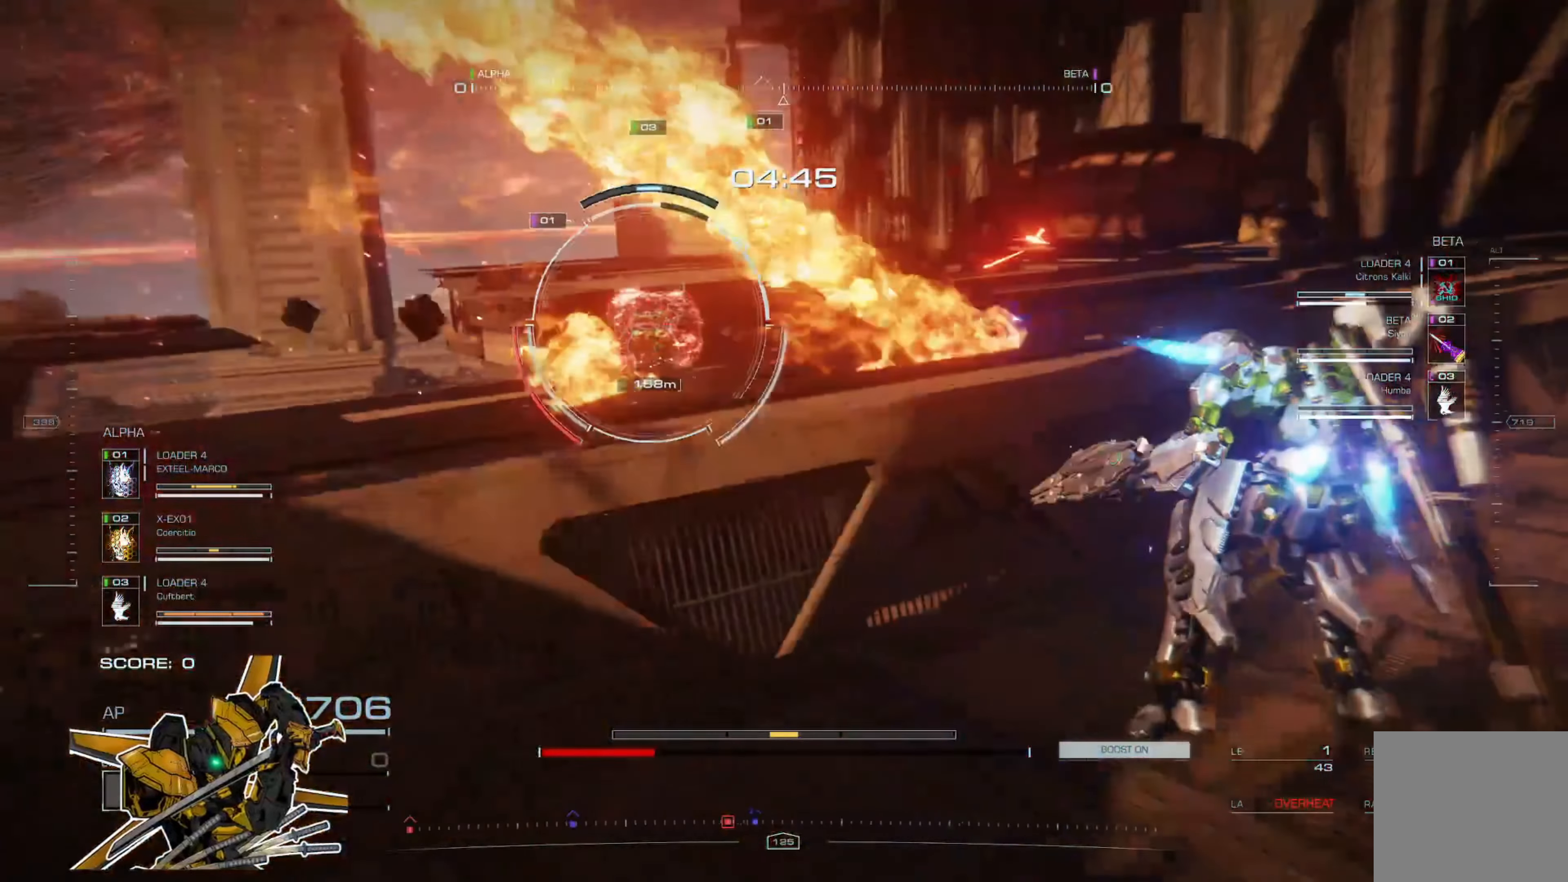
{"buttons": [], "left_stick": "down-left", "right_stick": "left", "events": [[66, "left_stick", "down-right"], [133, "right_stick", "up-left"], [200, "left_stick", "down"], [233, "right_stick", "center"], [400, "right_stick", "left"], [500, "left_stick", "down-left"]]}
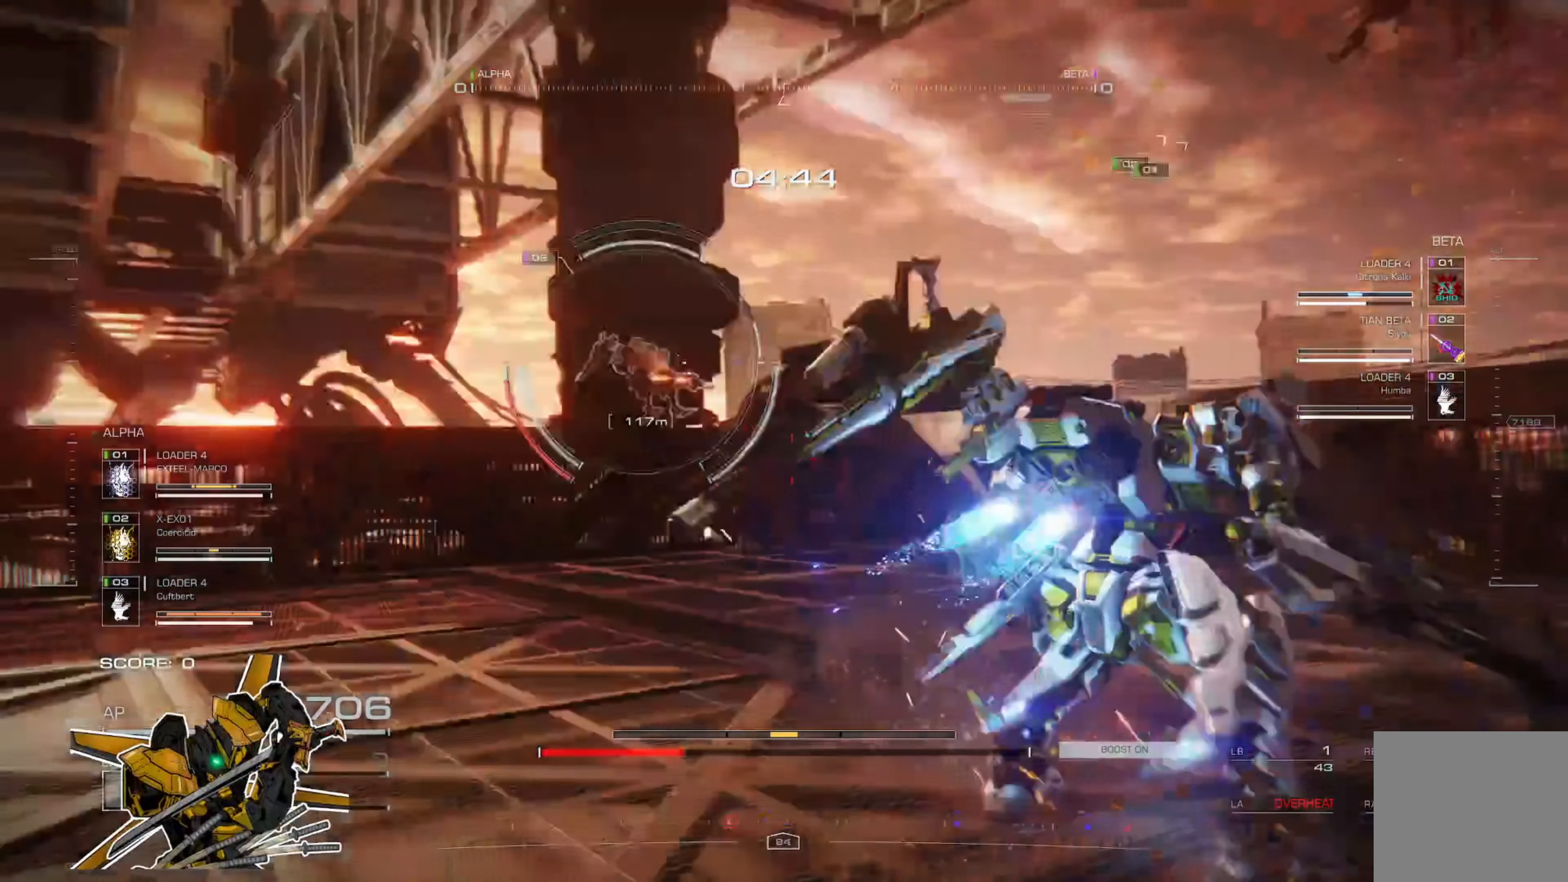
{"buttons": [], "left_stick": "left", "right_stick": "center", "events": [[33, "right_stick", "center"], [467, "left_stick", "left"]]}
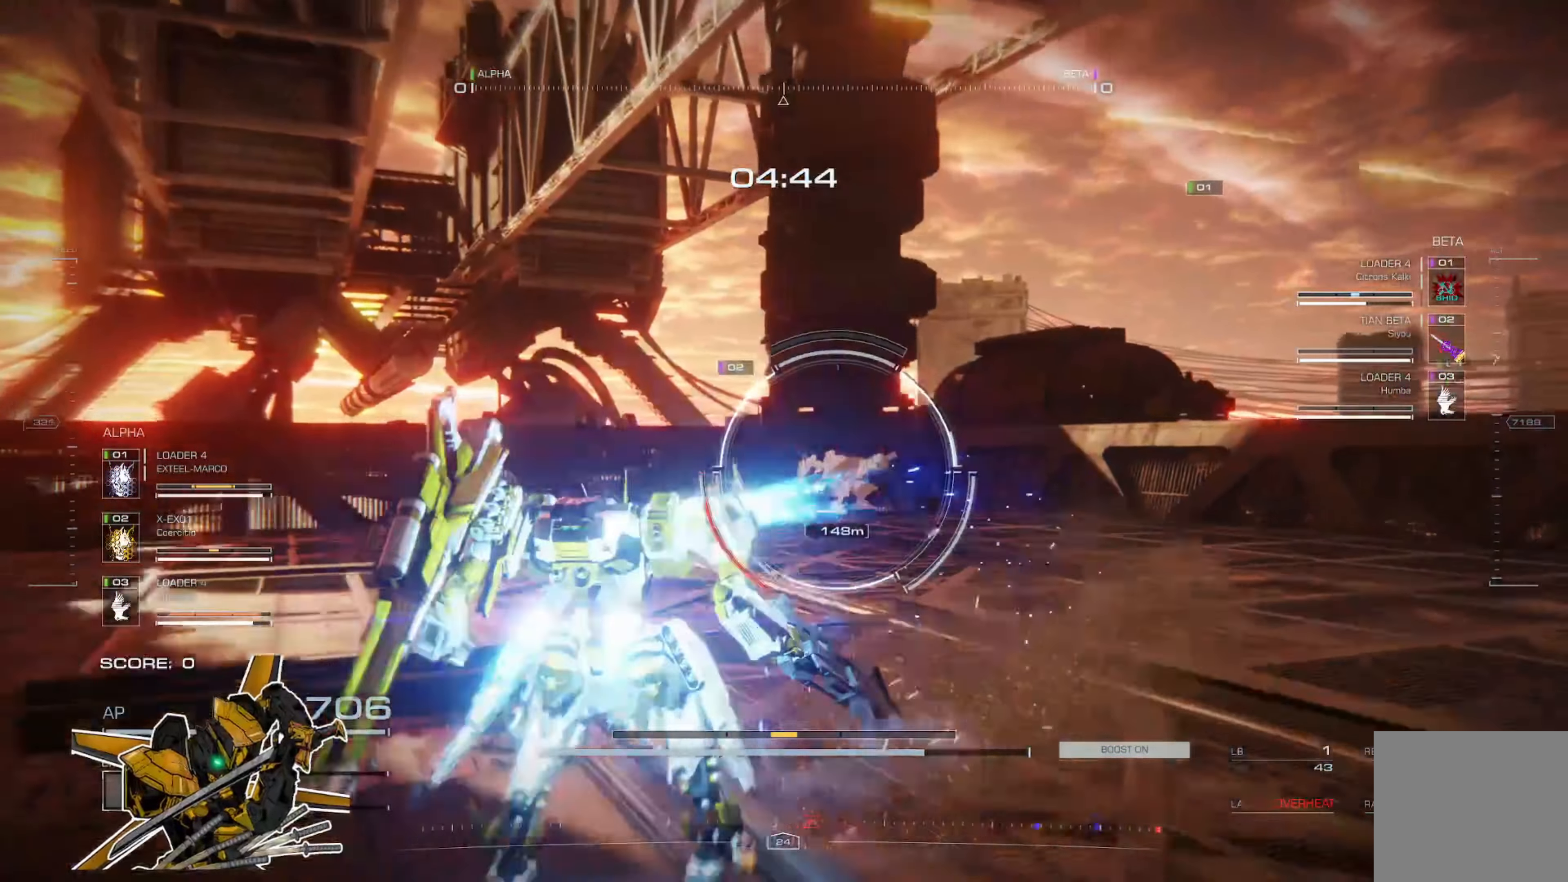
{"buttons": ["A"], "left_stick": "up-left", "right_stick": "center", "events": [[267, "left_stick", "up-left"], [500, "A", "down"]]}
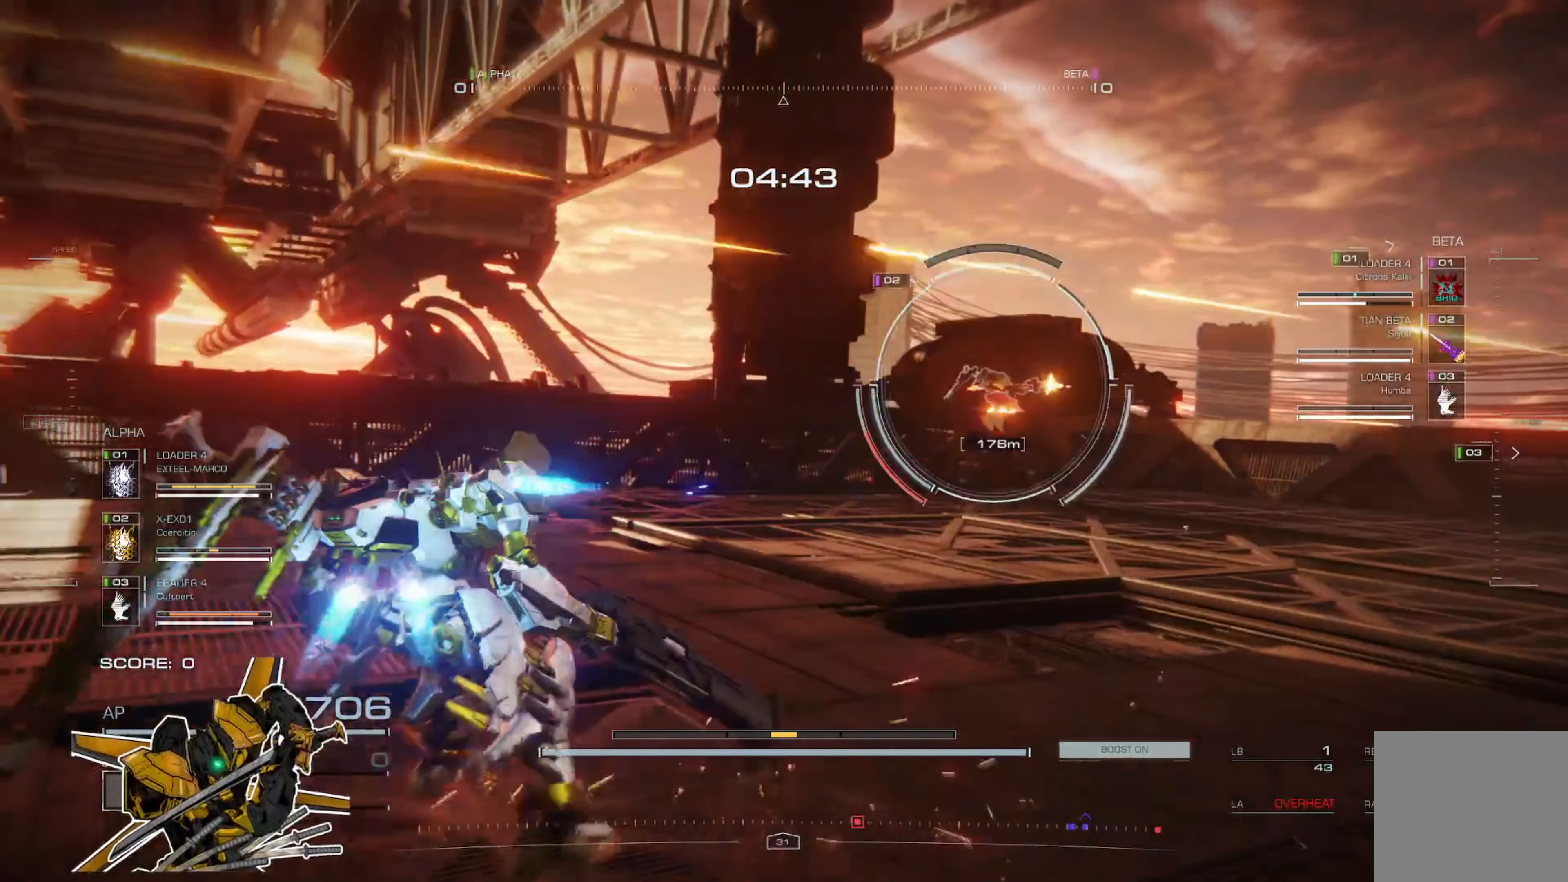
{"buttons": [], "left_stick": "up", "right_stick": "center", "events": [[167, "A", "up"], [267, "L3", "down"], [400, "L3", "up"], [467, "left_stick", "up"]]}
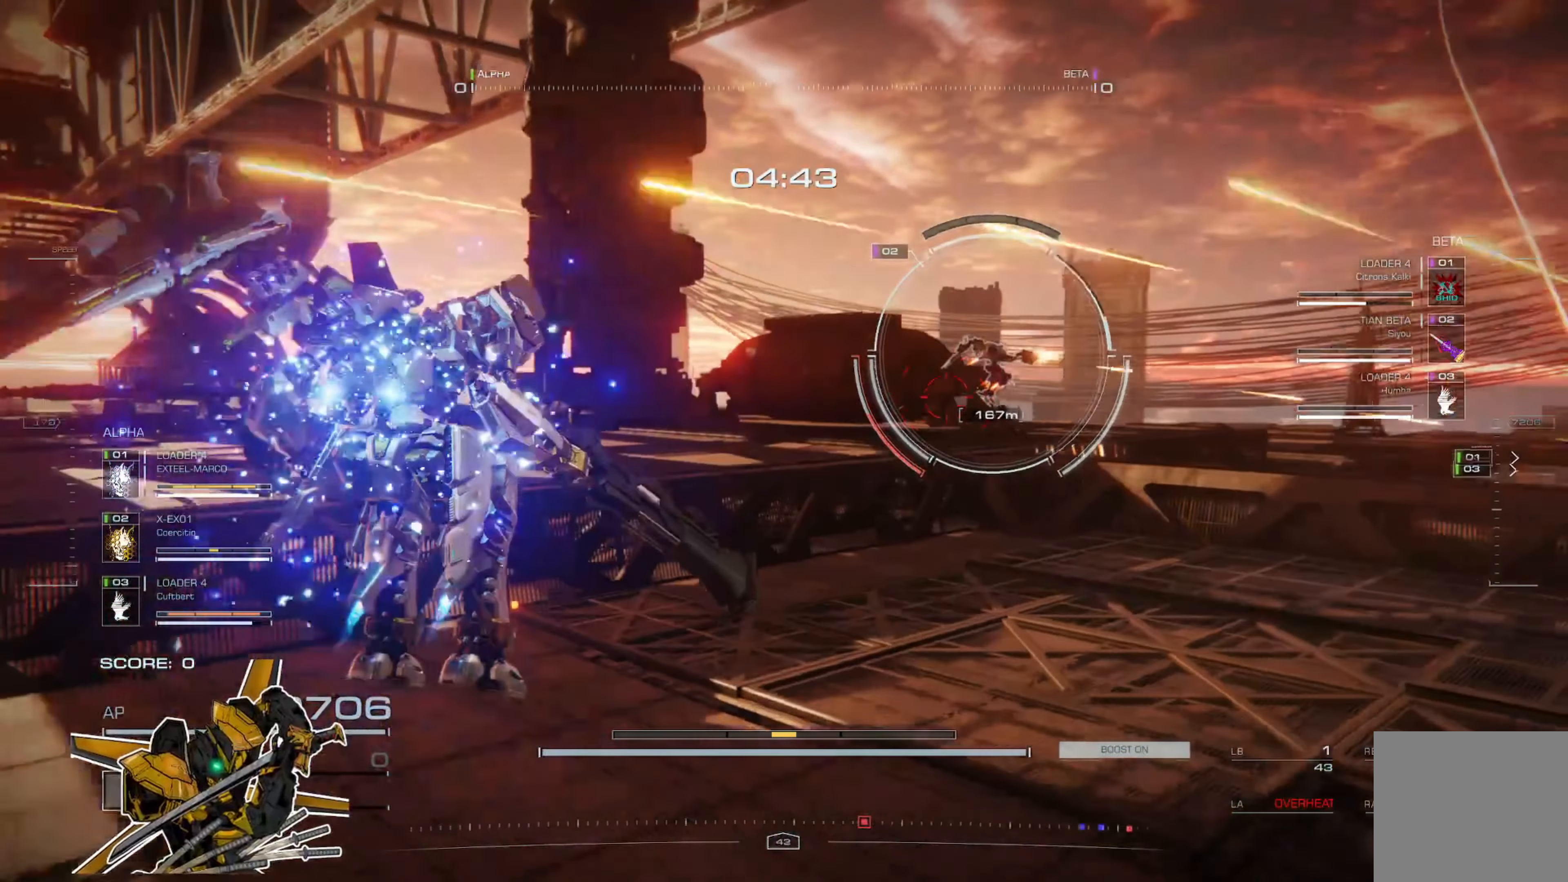
{"buttons": [], "left_stick": "up", "right_stick": "center", "events": []}
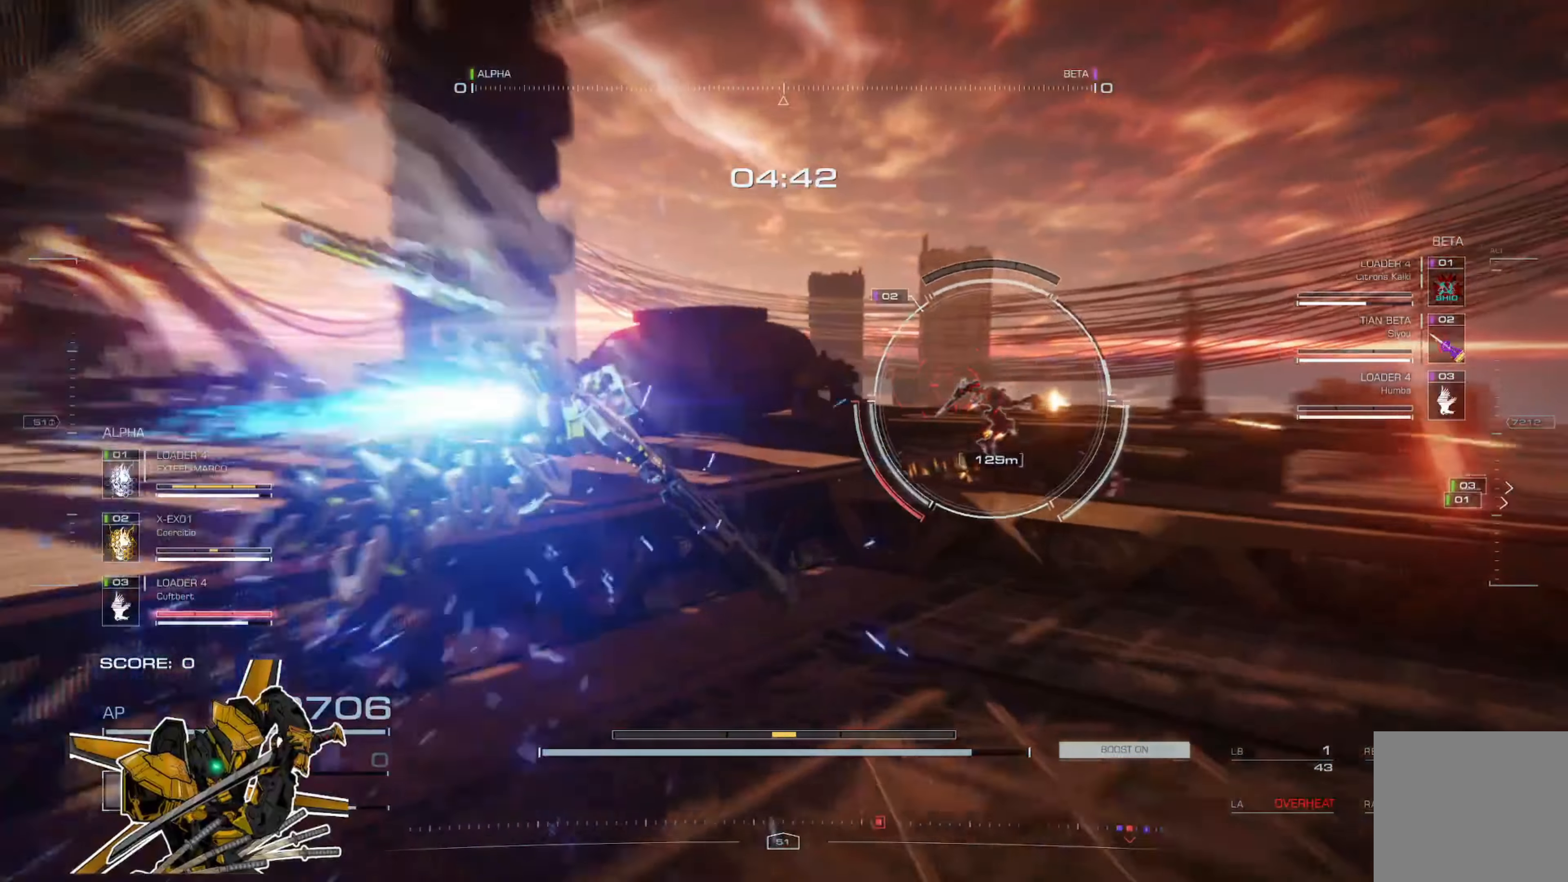
{"buttons": [], "left_stick": "up", "right_stick": "center", "events": []}
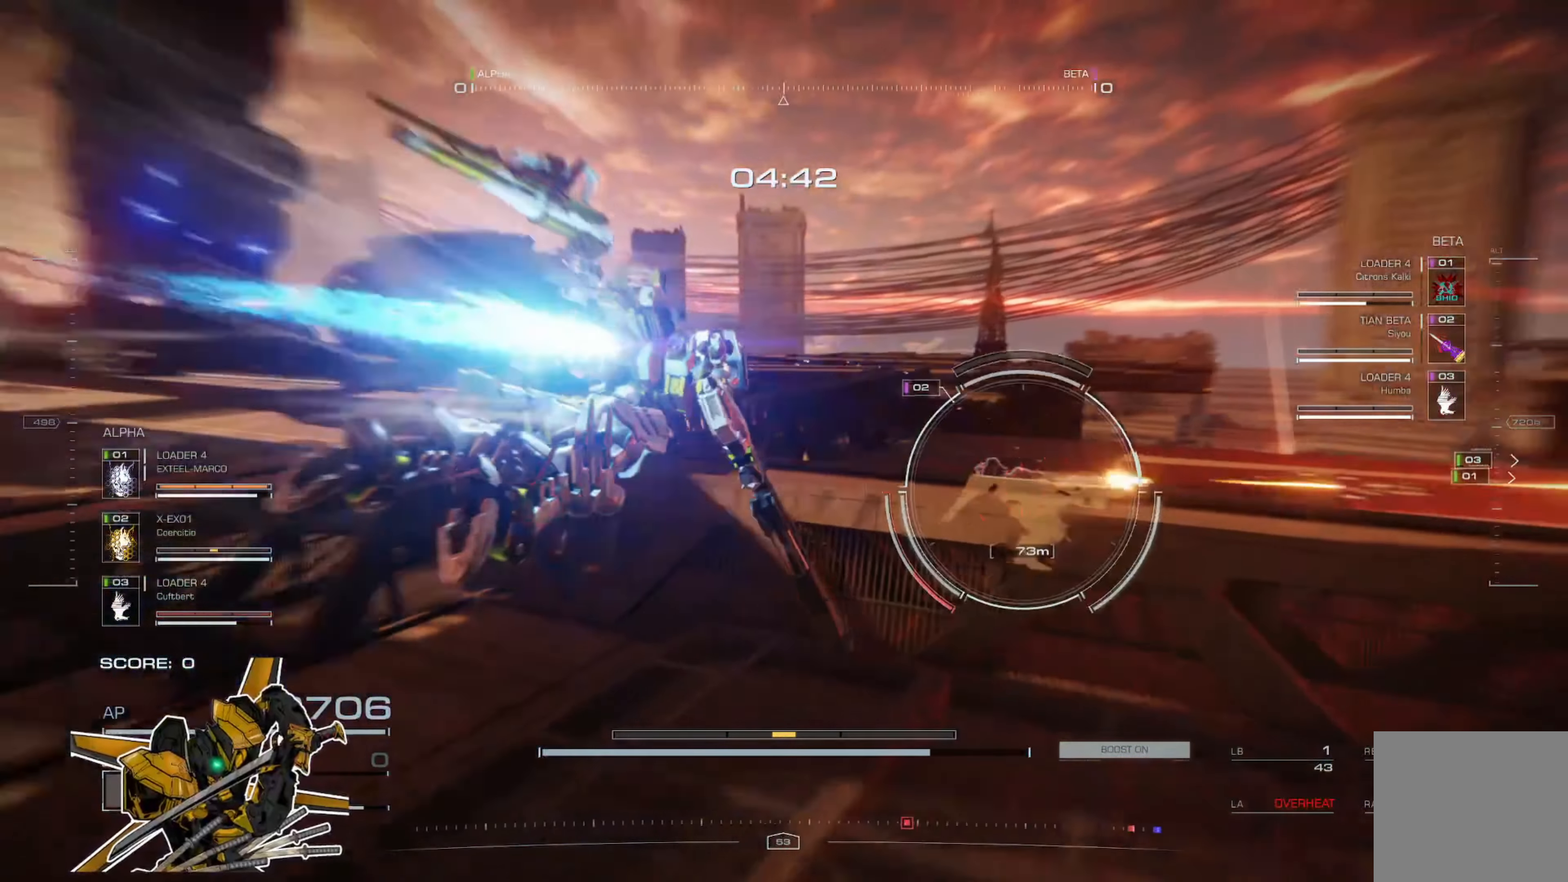
{"buttons": [], "left_stick": "up", "right_stick": "center", "events": []}
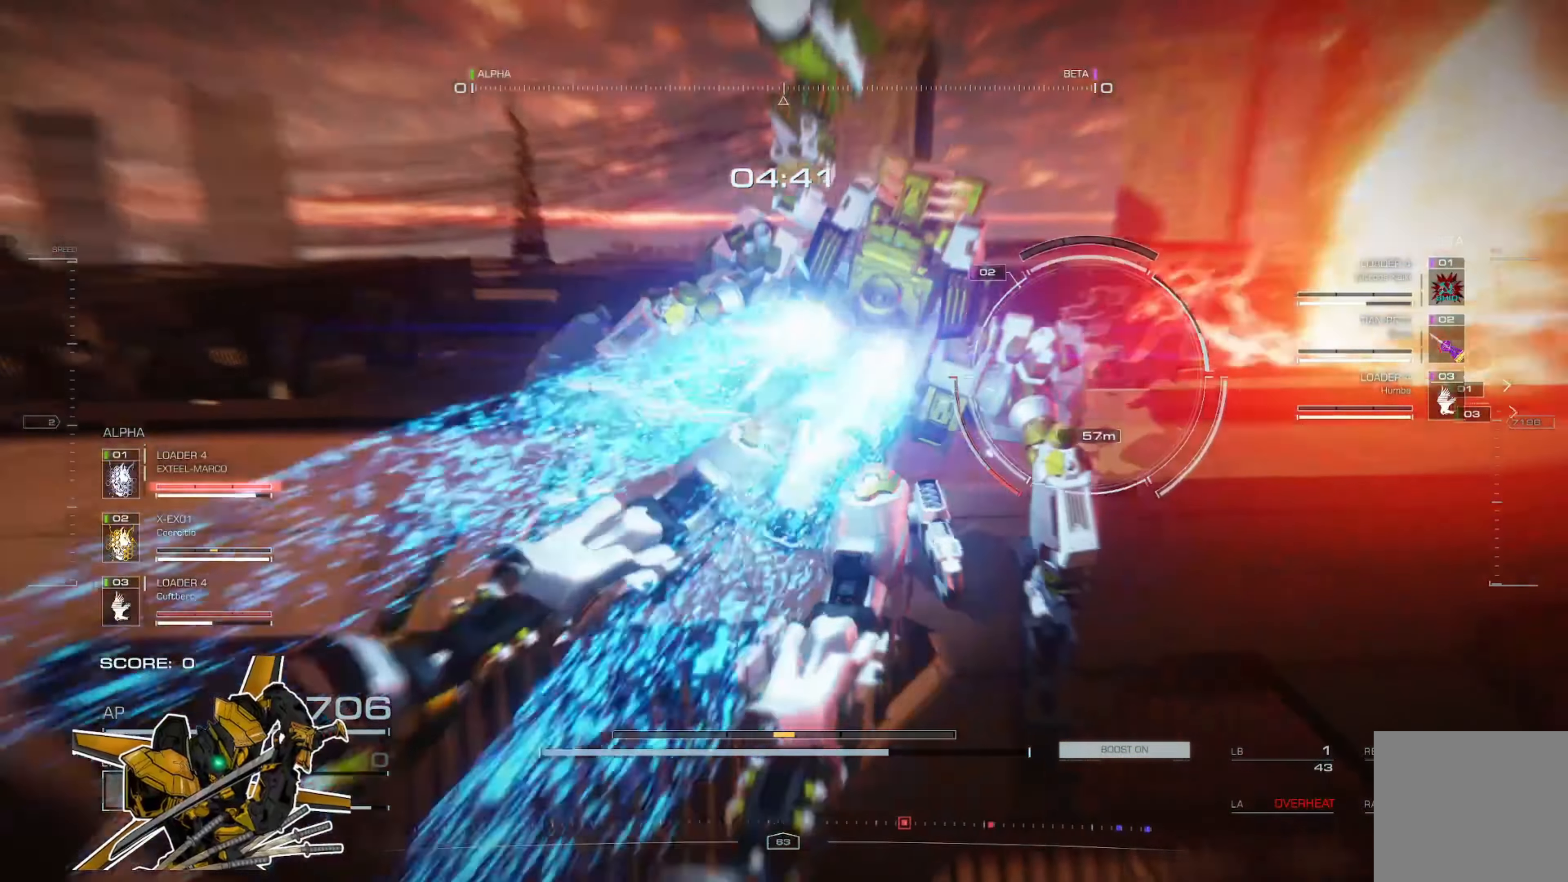
{"buttons": ["A"], "left_stick": "up", "right_stick": "center", "events": [[67, "A", "down"], [234, "A", "up"], [401, "A", "down"]]}
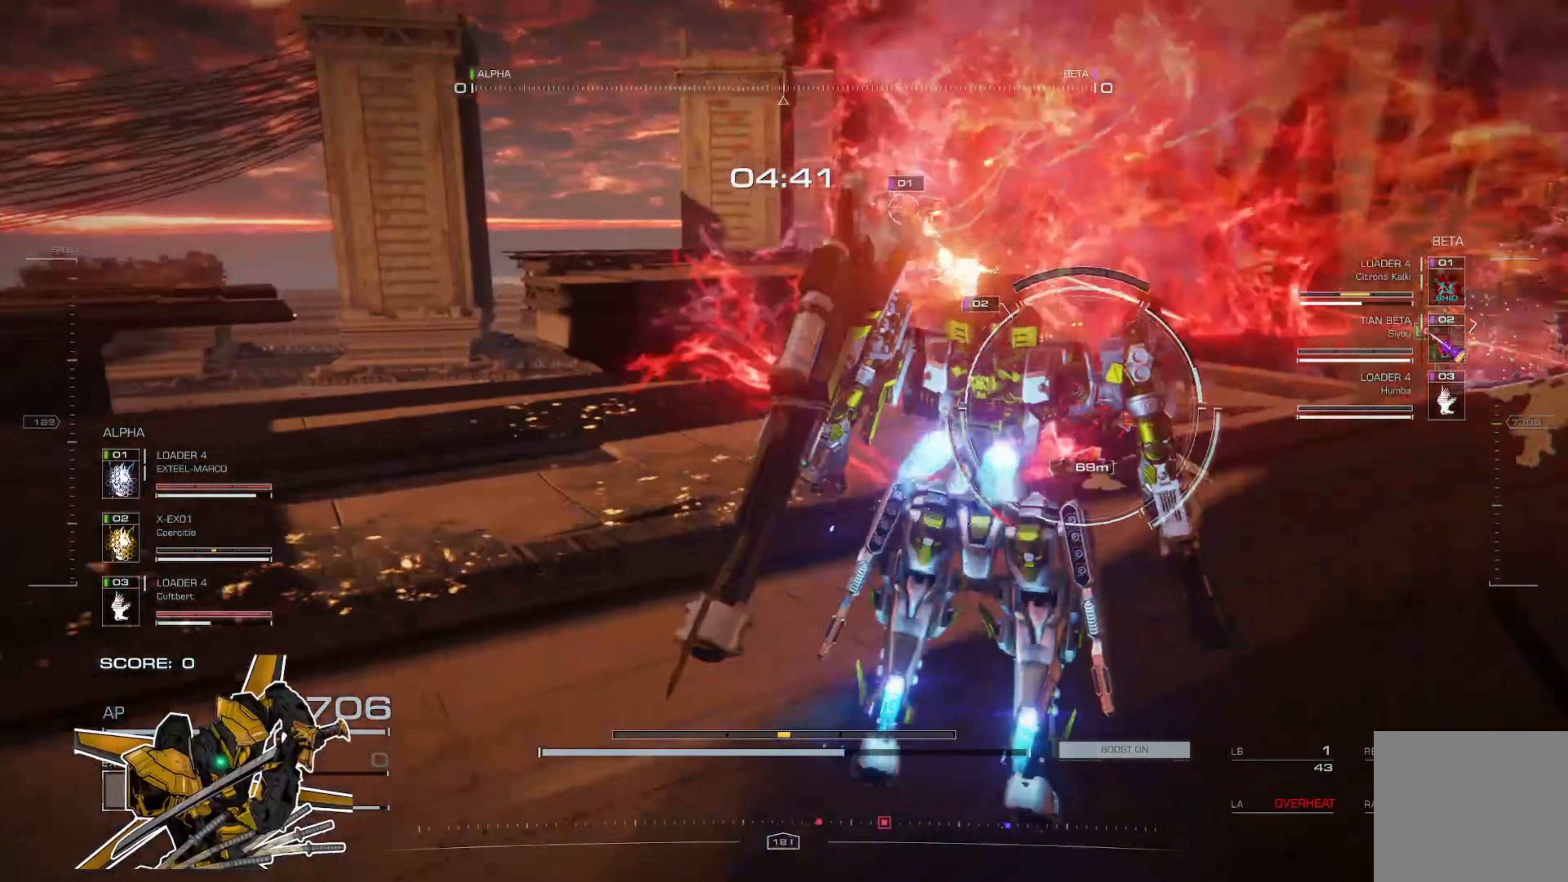
{"buttons": [], "left_stick": "up", "right_stick": "center", "events": [[100, "A", "up"], [200, "L3", "down"], [334, "L3", "up"]]}
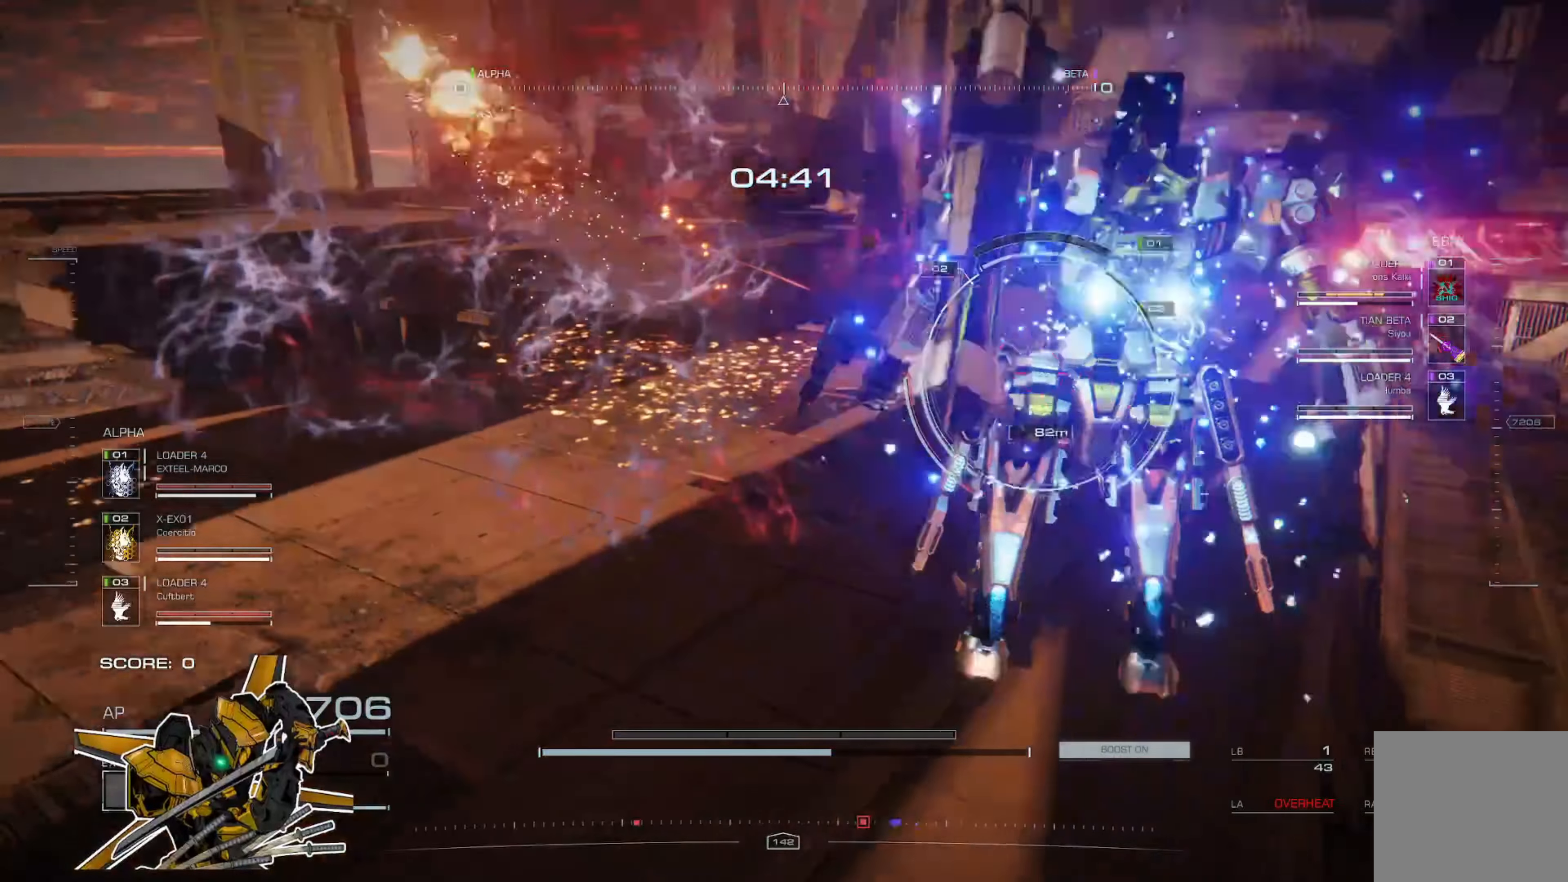
{"buttons": [], "left_stick": "up", "right_stick": "center", "events": []}
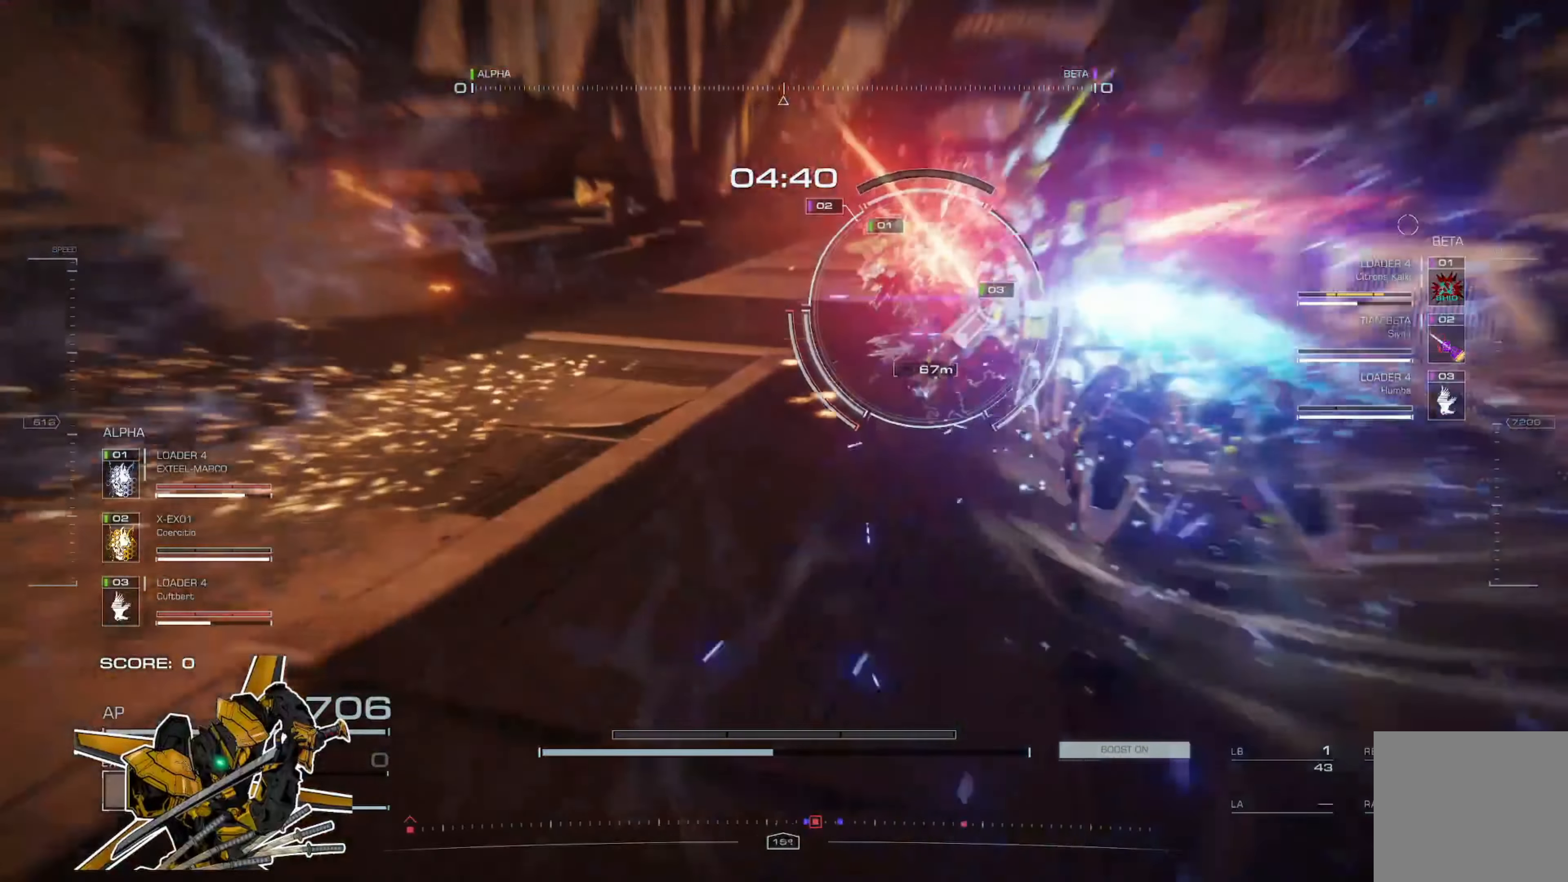
{"buttons": [], "left_stick": "up", "right_stick": "center", "events": [[133, "L3", "down"], [267, "L3", "up"]]}
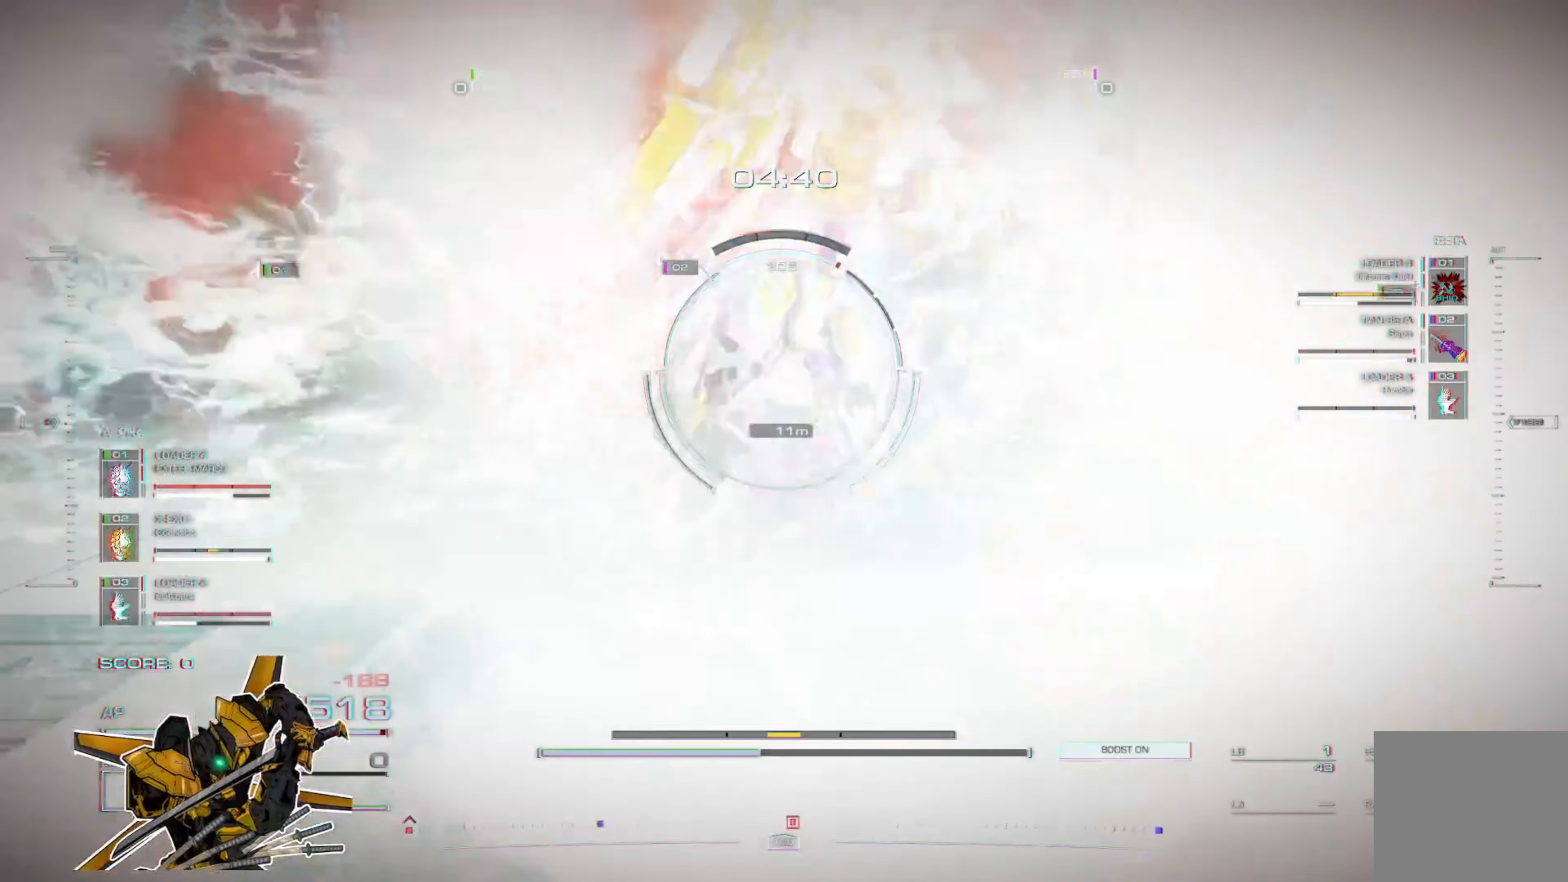
{"buttons": ["R2"], "left_stick": "up-left", "right_stick": "center", "events": [[167, "left_stick", "up-left"], [267, "X", "down"], [367, "X", "up"], [501, "R2", "down"]]}
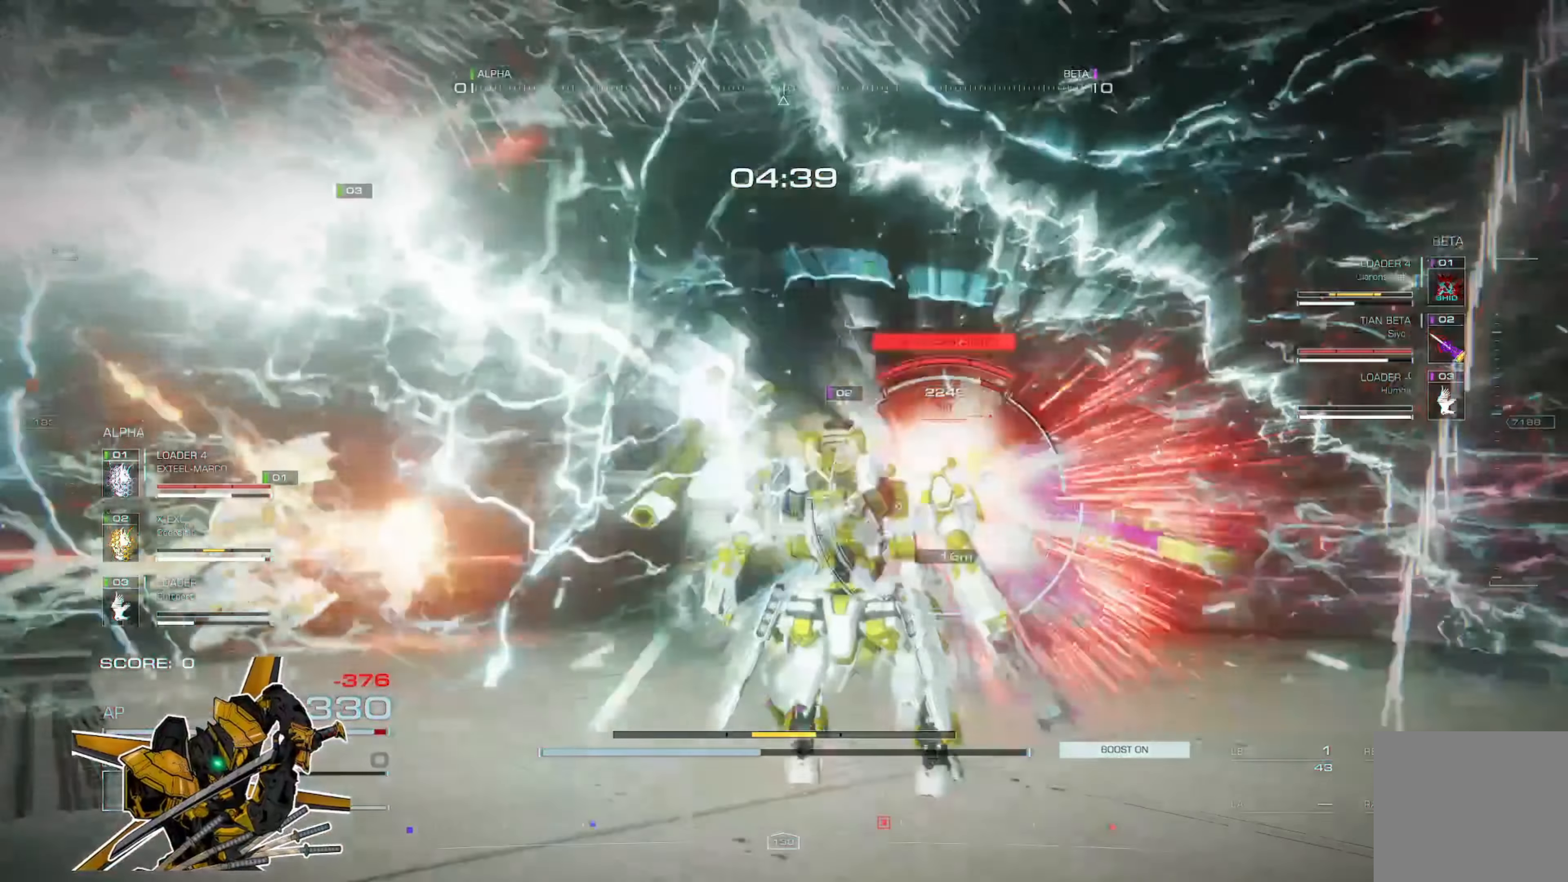
{"buttons": ["R2"], "left_stick": "up", "right_stick": "center", "events": [[100, "R2", "up"], [167, "R2", "down"], [267, "R2", "up"], [334, "R2", "down"], [334, "left_stick", "up"]]}
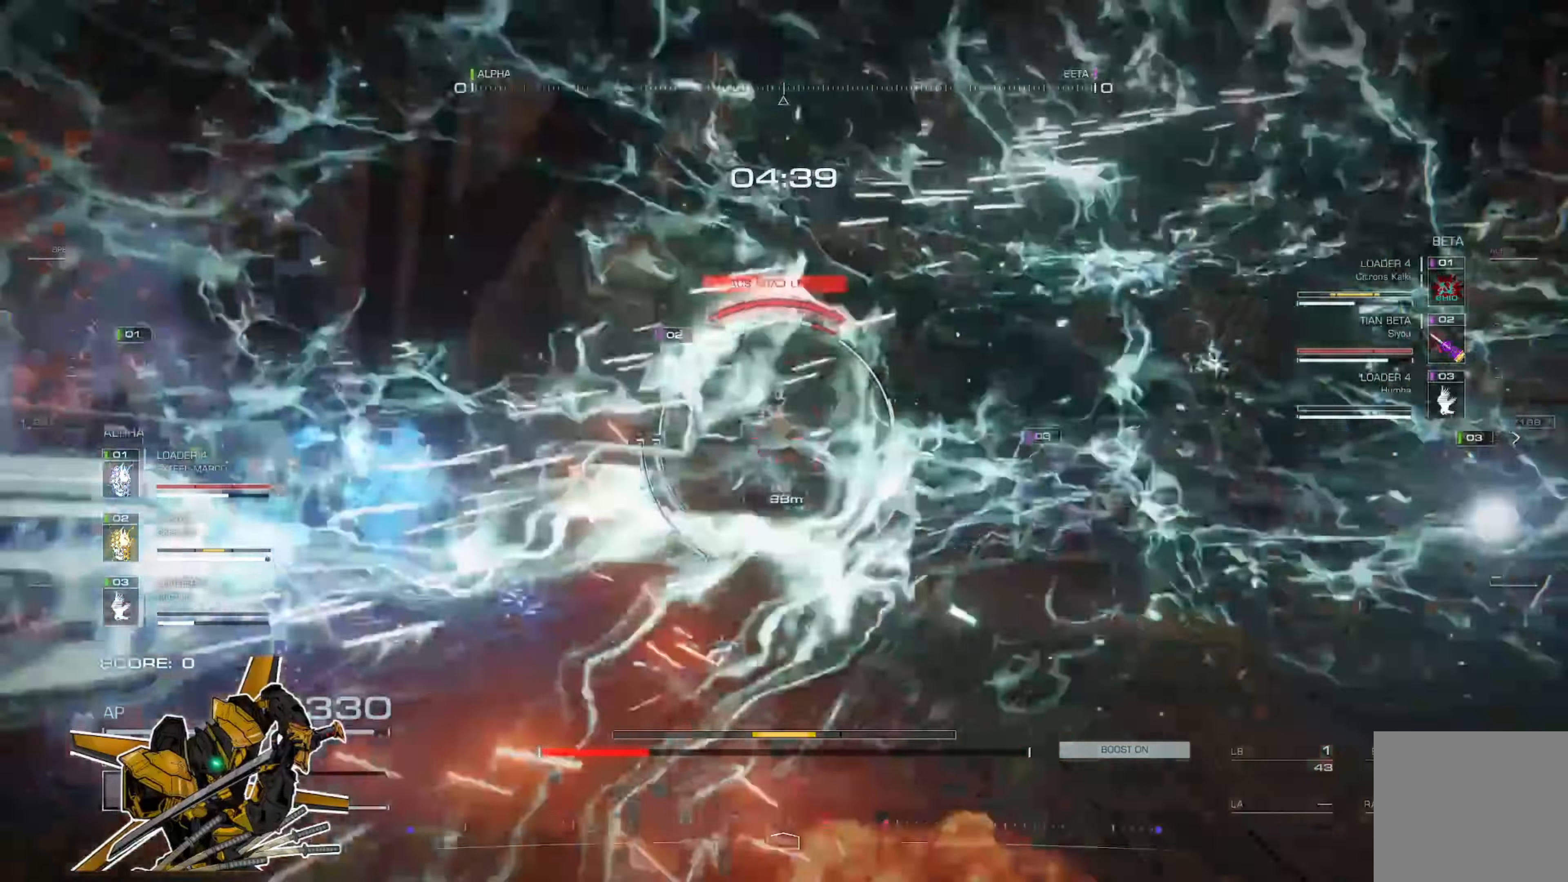
{"buttons": ["L2"], "left_stick": "up", "right_stick": "center", "events": [[217, "R2", "up"], [350, "L2", "down"], [417, "L2", "up"], [483, "L2", "down"]]}
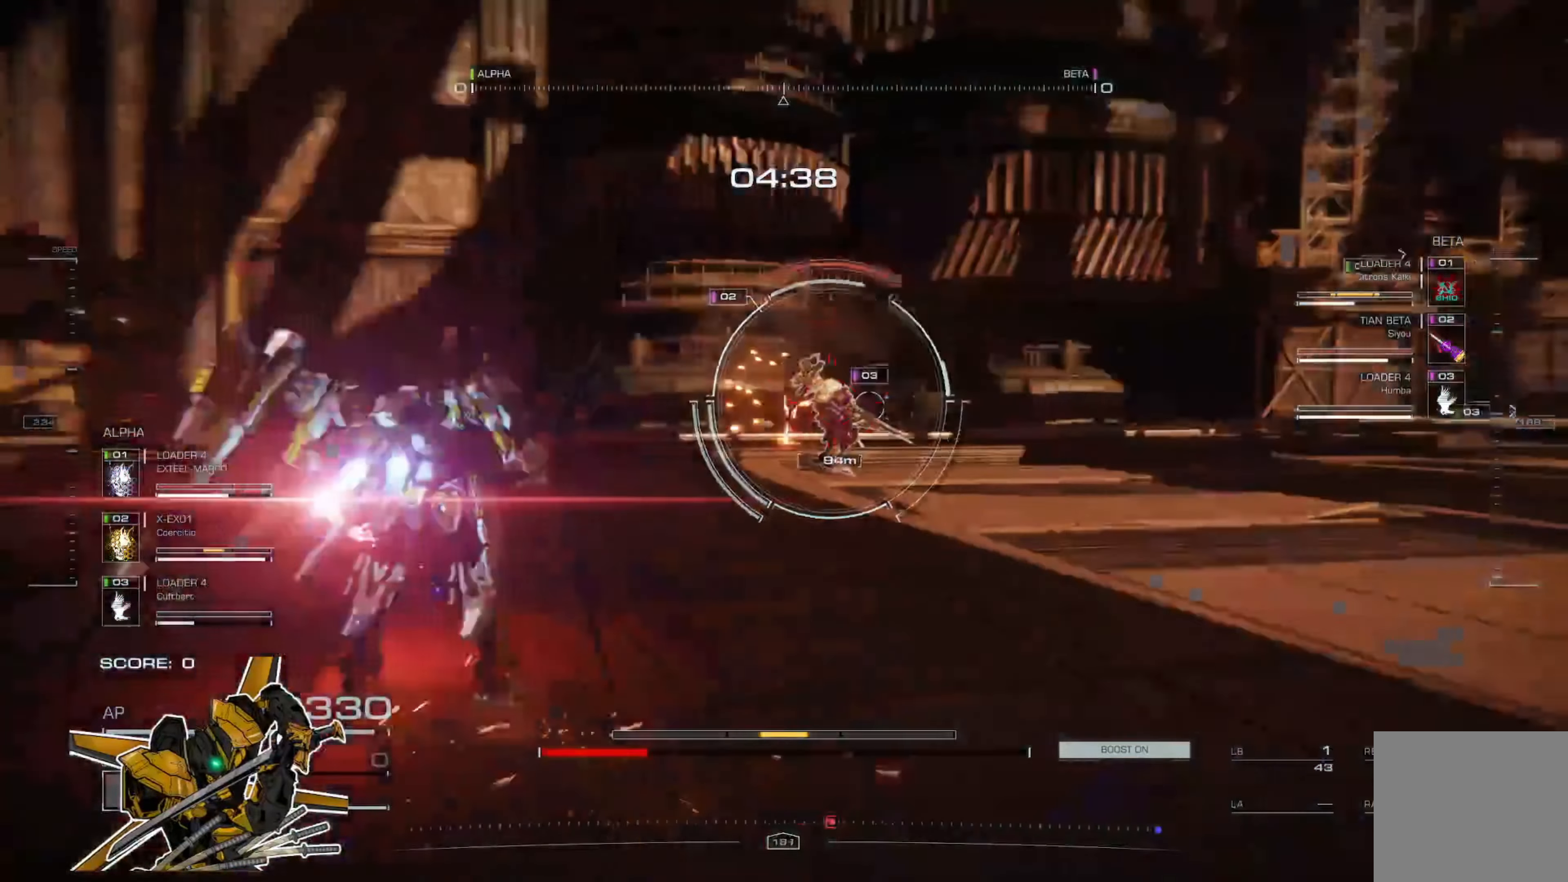
{"buttons": [], "left_stick": "up", "right_stick": "center", "events": [[50, "L2", "up"], [117, "L2", "down"], [384, "L2", "up"]]}
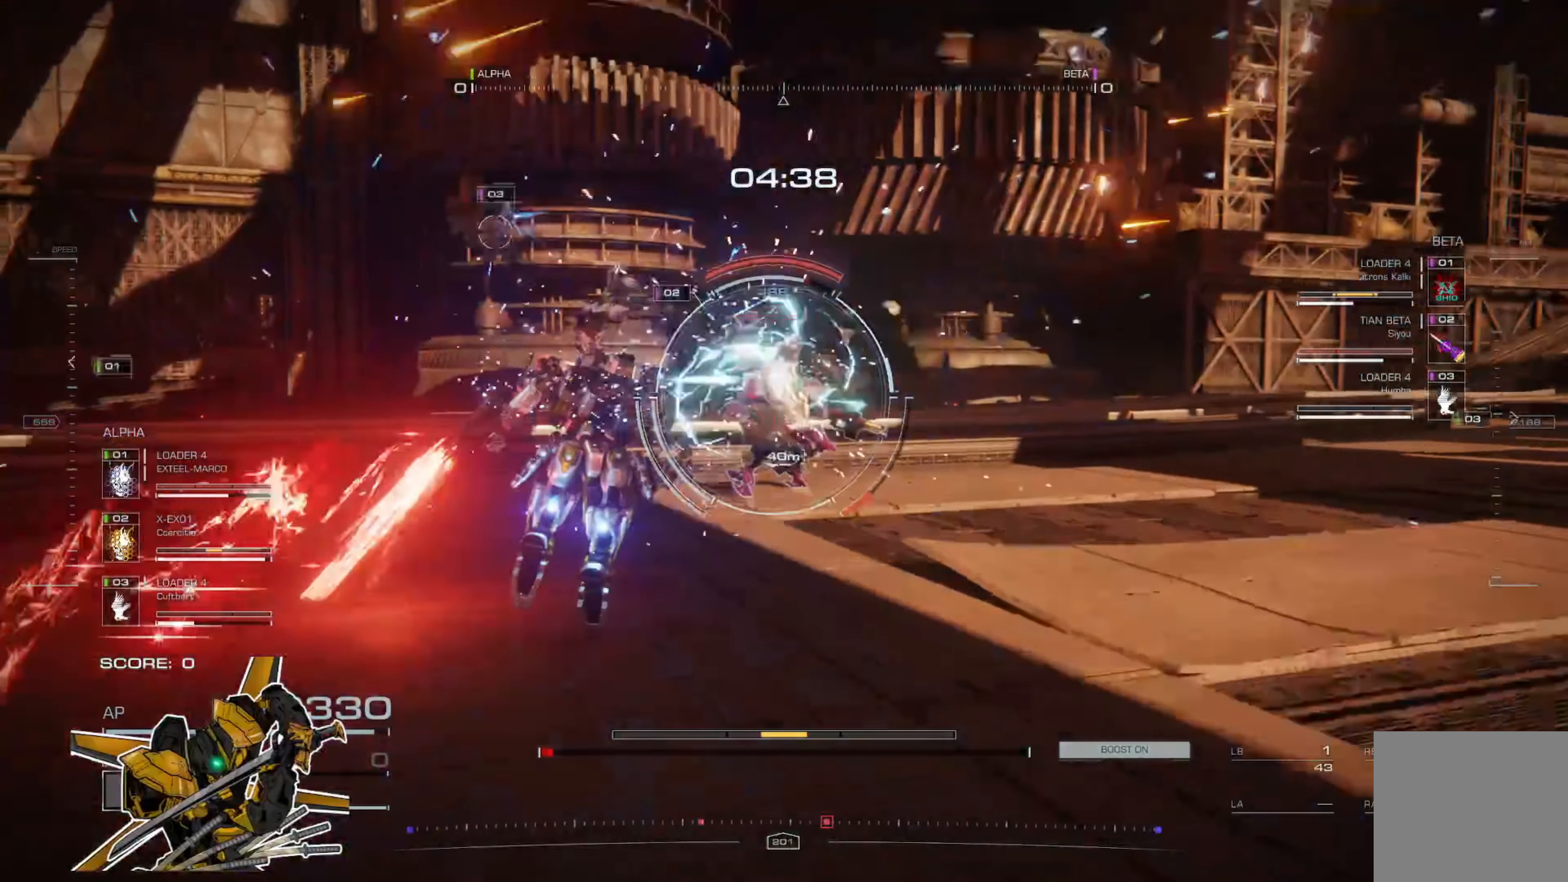
{"buttons": [], "left_stick": "center", "right_stick": "center", "events": [[16, "L2", "down"], [83, "L2", "up"], [150, "L2", "down"], [217, "L2", "up"], [317, "left_stick", "center"]]}
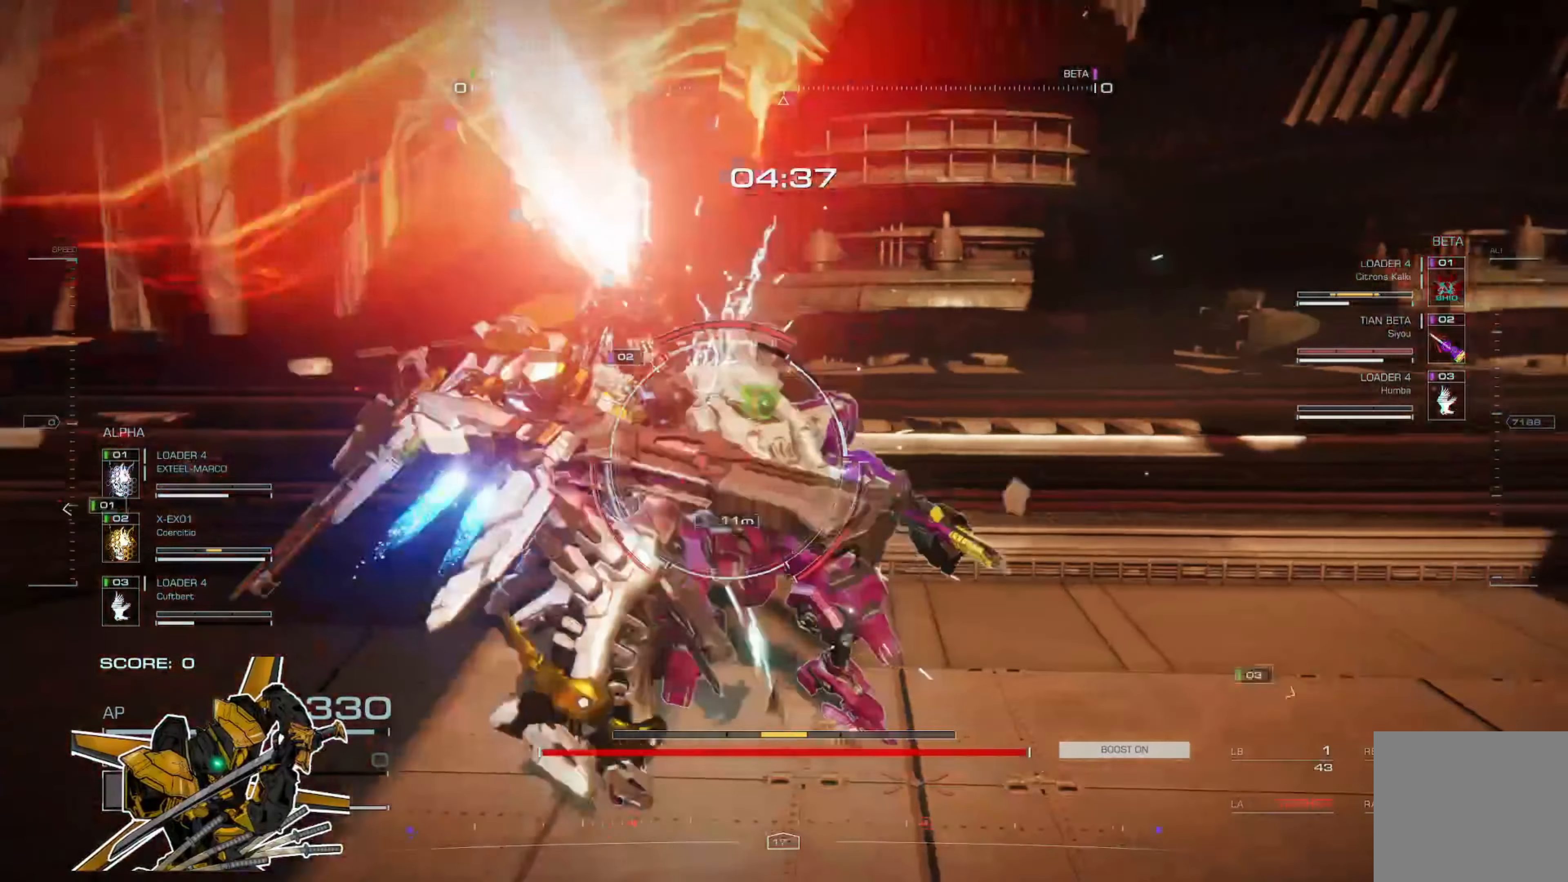
{"buttons": ["Y", "L3"], "left_stick": "center", "right_stick": "center", "events": [[84, "L3", "down"], [150, "Y", "down"], [250, "Y", "up"], [317, "Y", "down"], [417, "Y", "up"], [451, "Y", "down"]]}
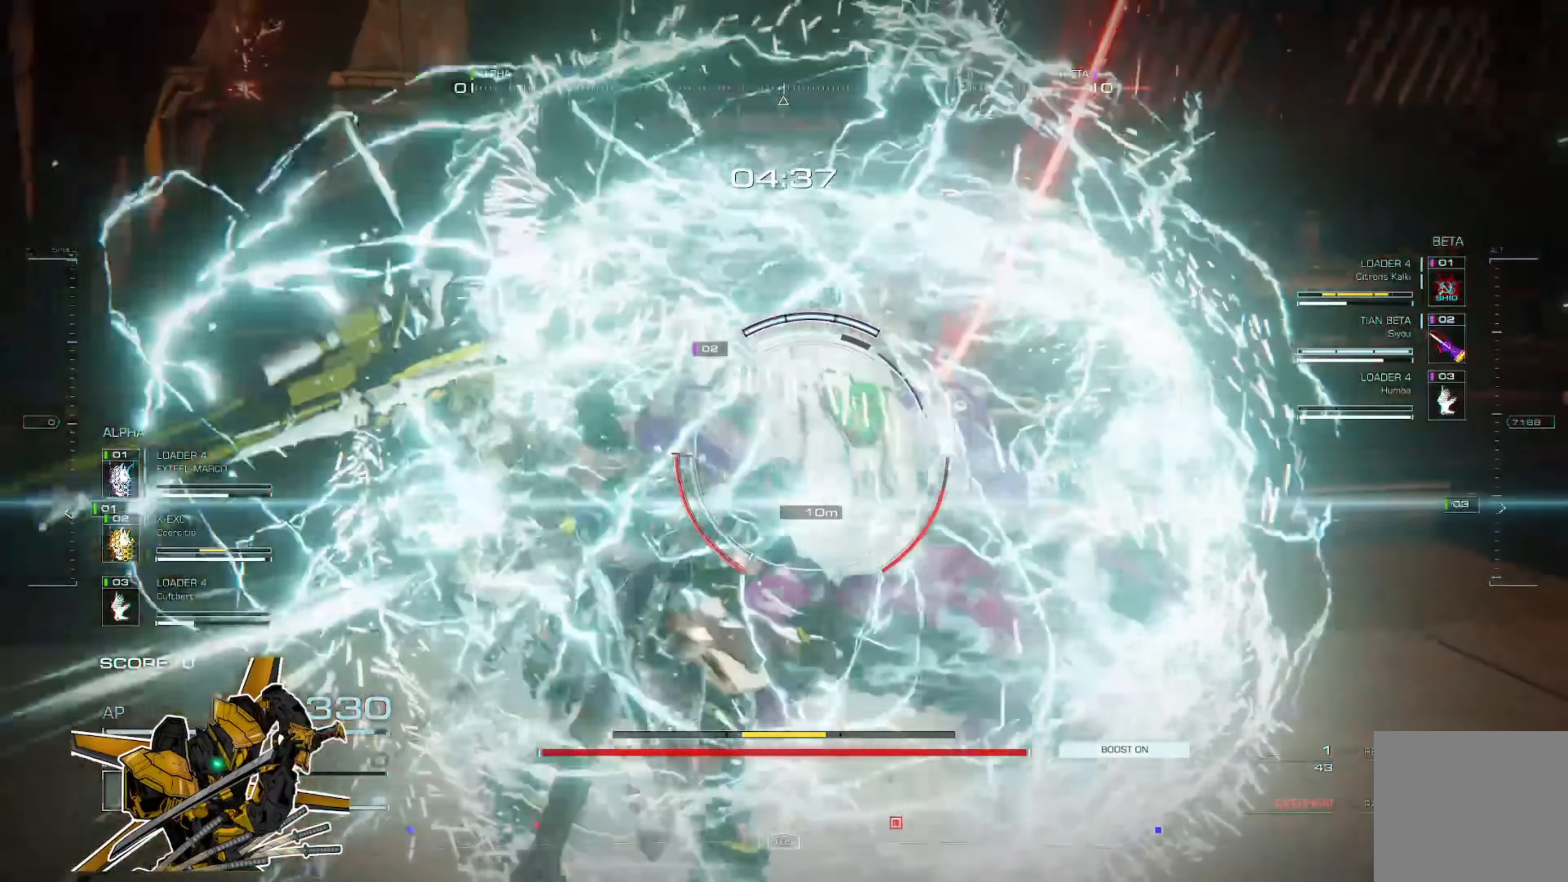
{"buttons": [], "left_stick": "center", "right_stick": "center", "events": [[183, "Y", "up"], [250, "L3", "up"]]}
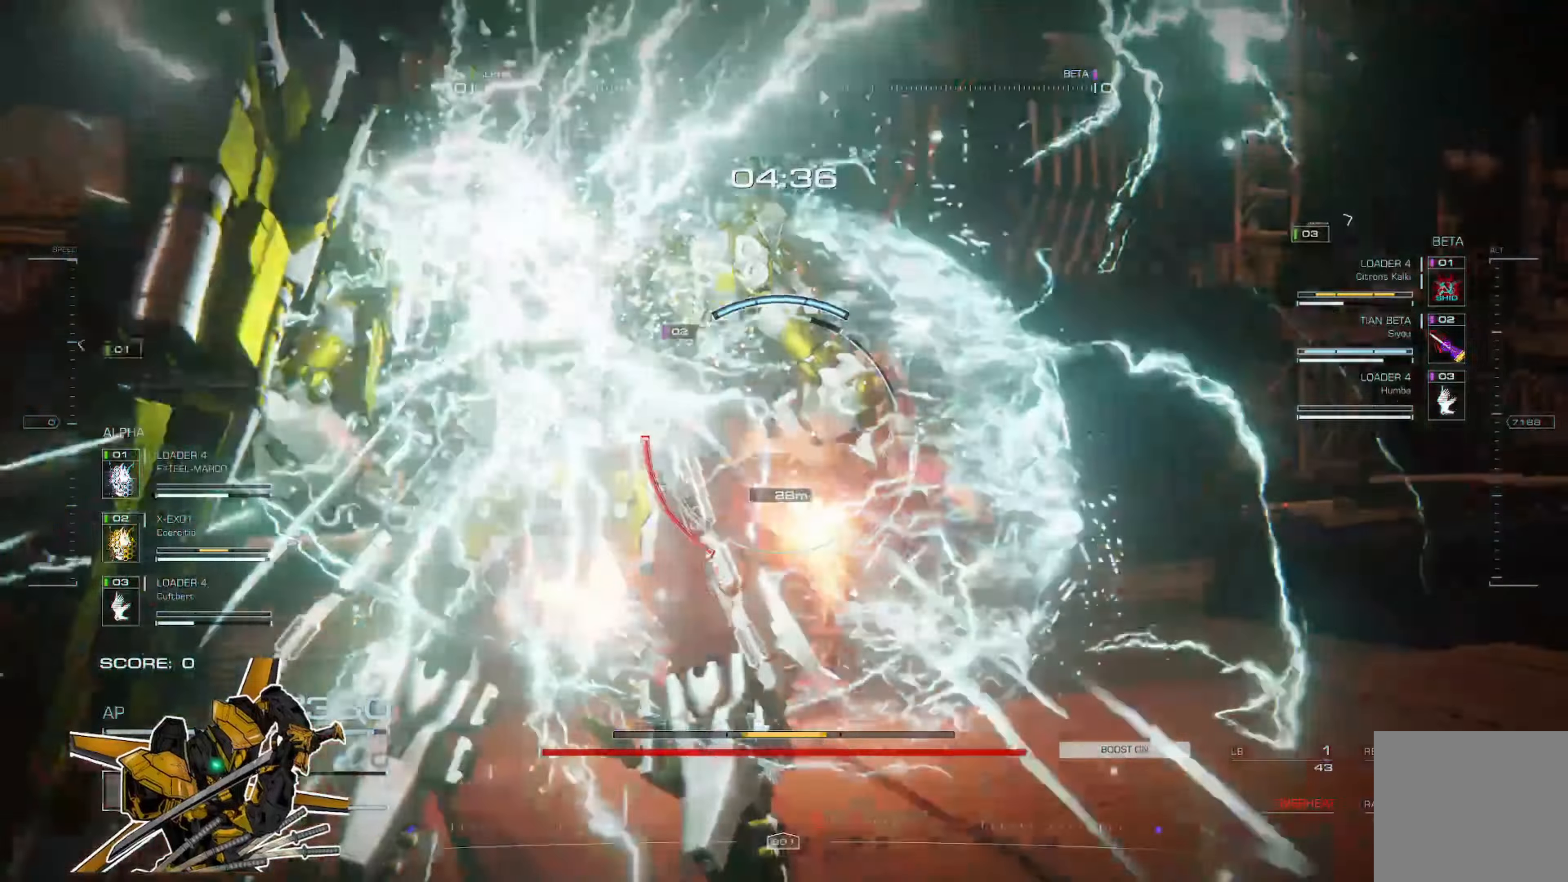
{"buttons": [], "left_stick": "center", "right_stick": "center", "events": []}
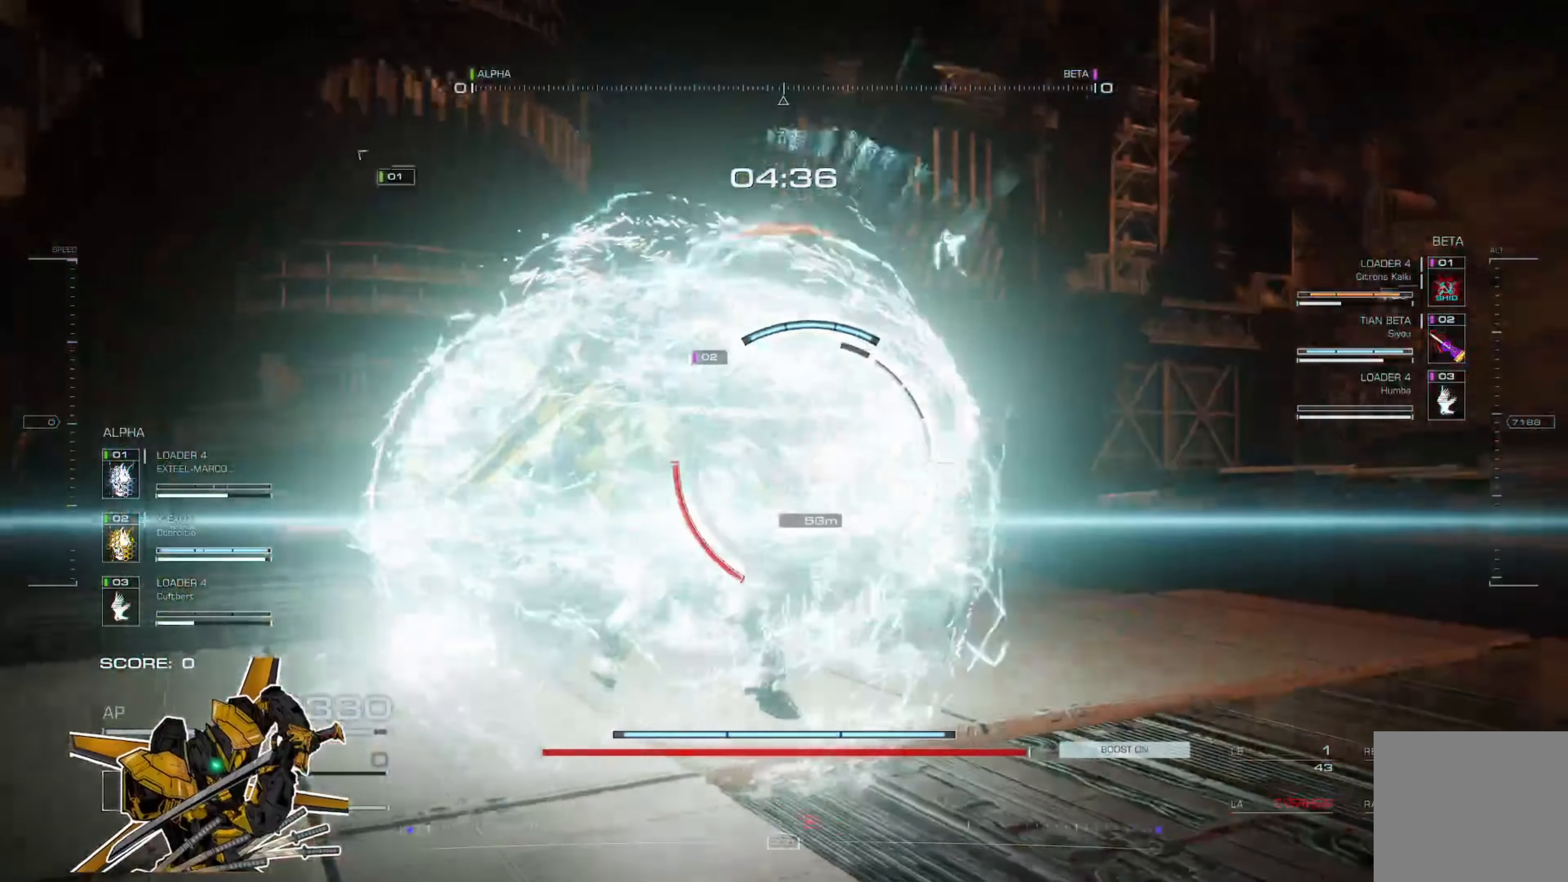
{"buttons": [], "left_stick": "up-right", "right_stick": "center", "events": [[117, "left_stick", "up-right"], [150, "X", "down"], [317, "X", "up"]]}
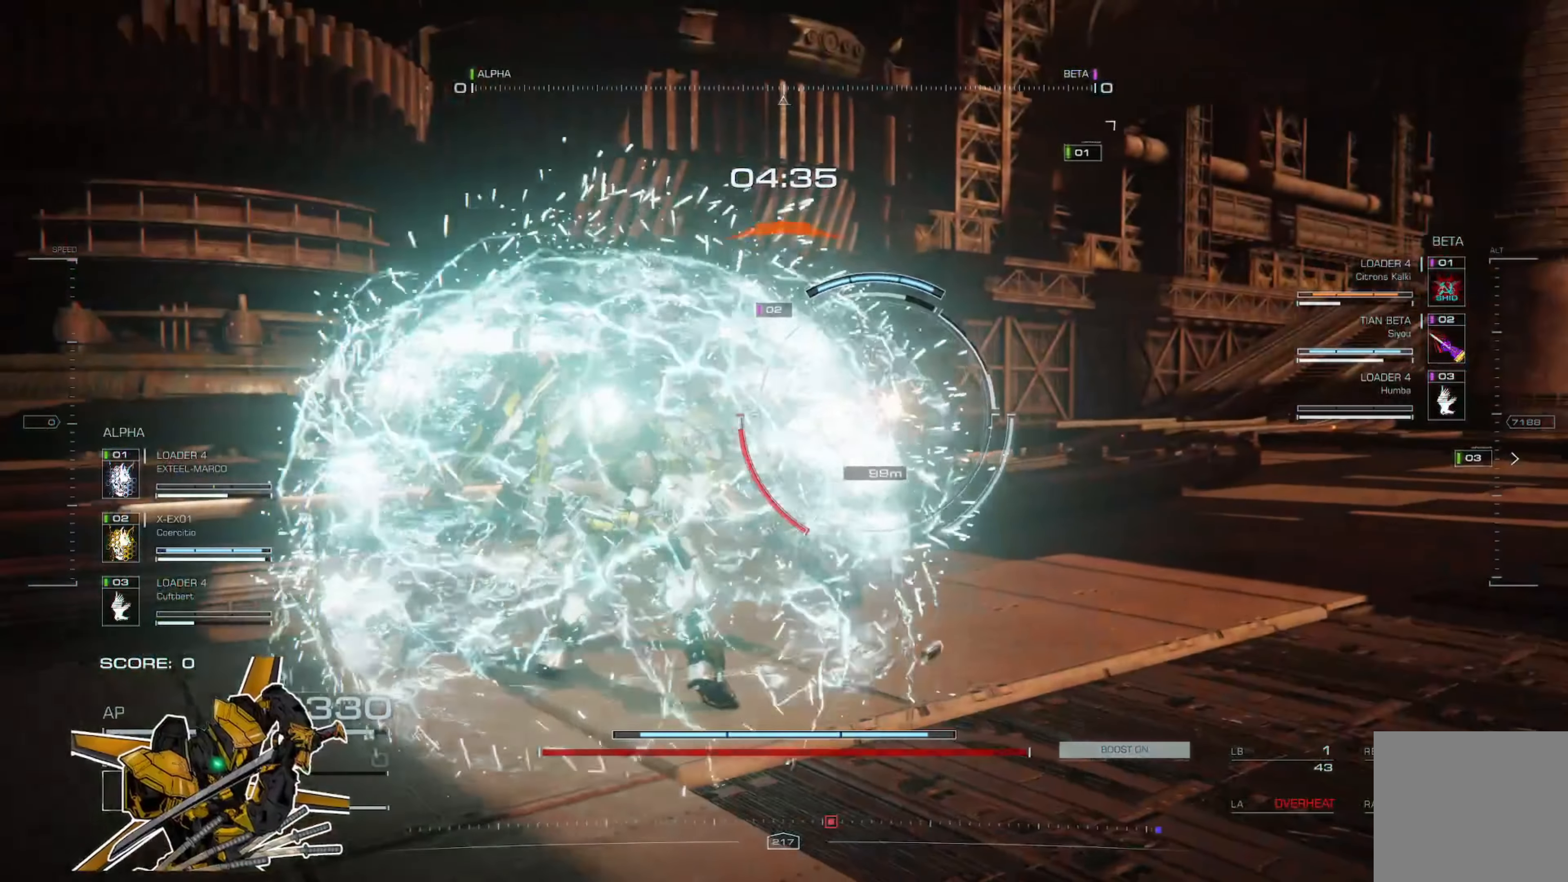
{"buttons": ["A"], "left_stick": "left", "right_stick": "center", "events": [[217, "left_stick", "up-left"], [384, "left_stick", "left"], [418, "A", "down"]]}
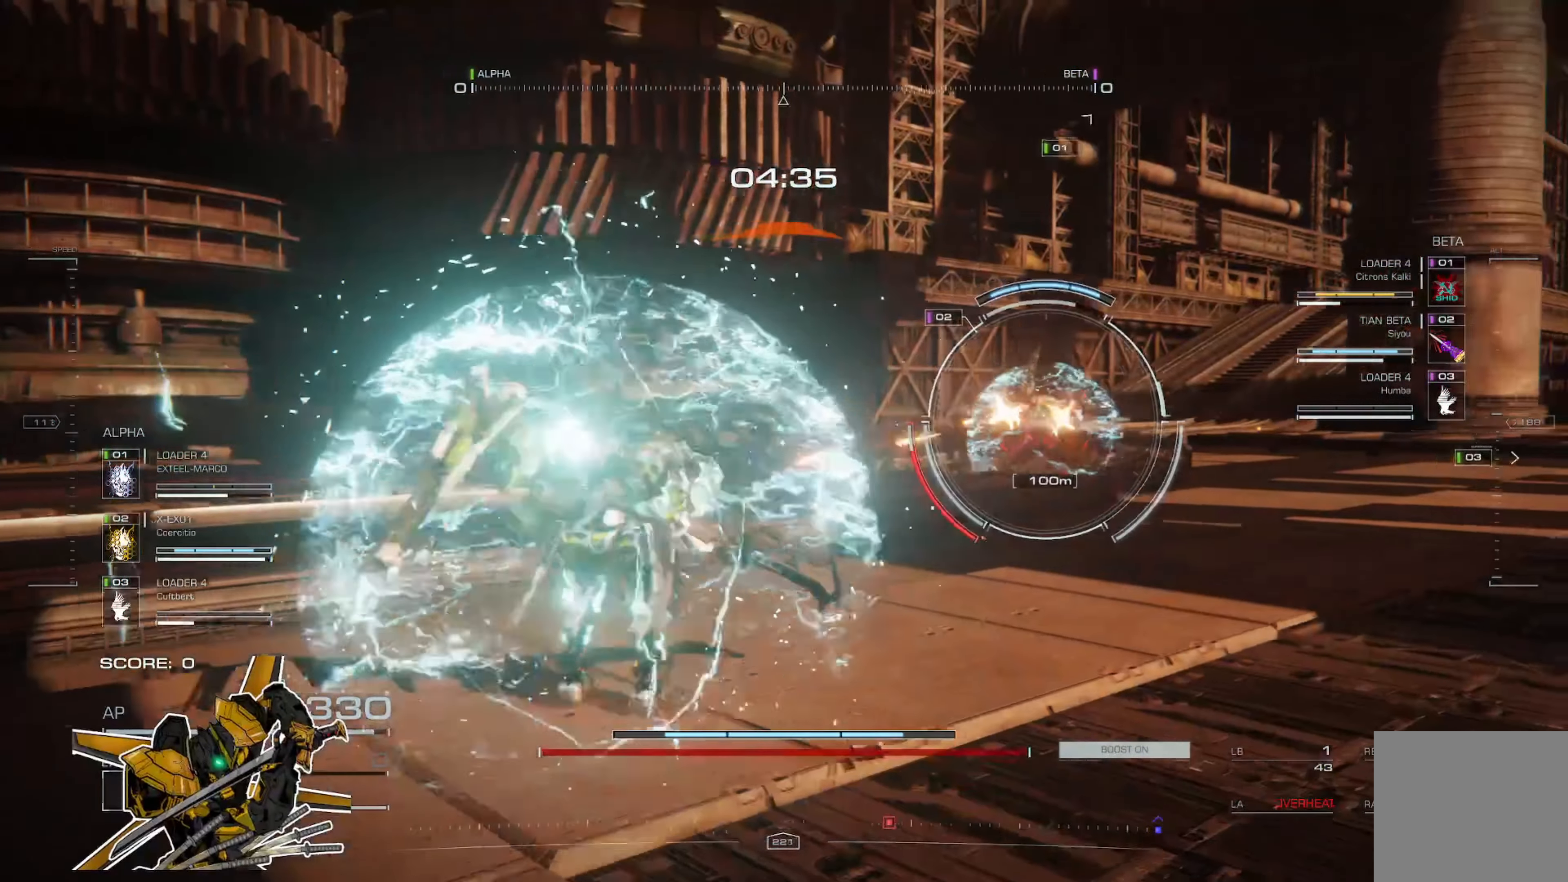
{"buttons": [], "left_stick": "down-left", "right_stick": "center", "events": [[83, "A", "up"], [250, "left_stick", "down-left"]]}
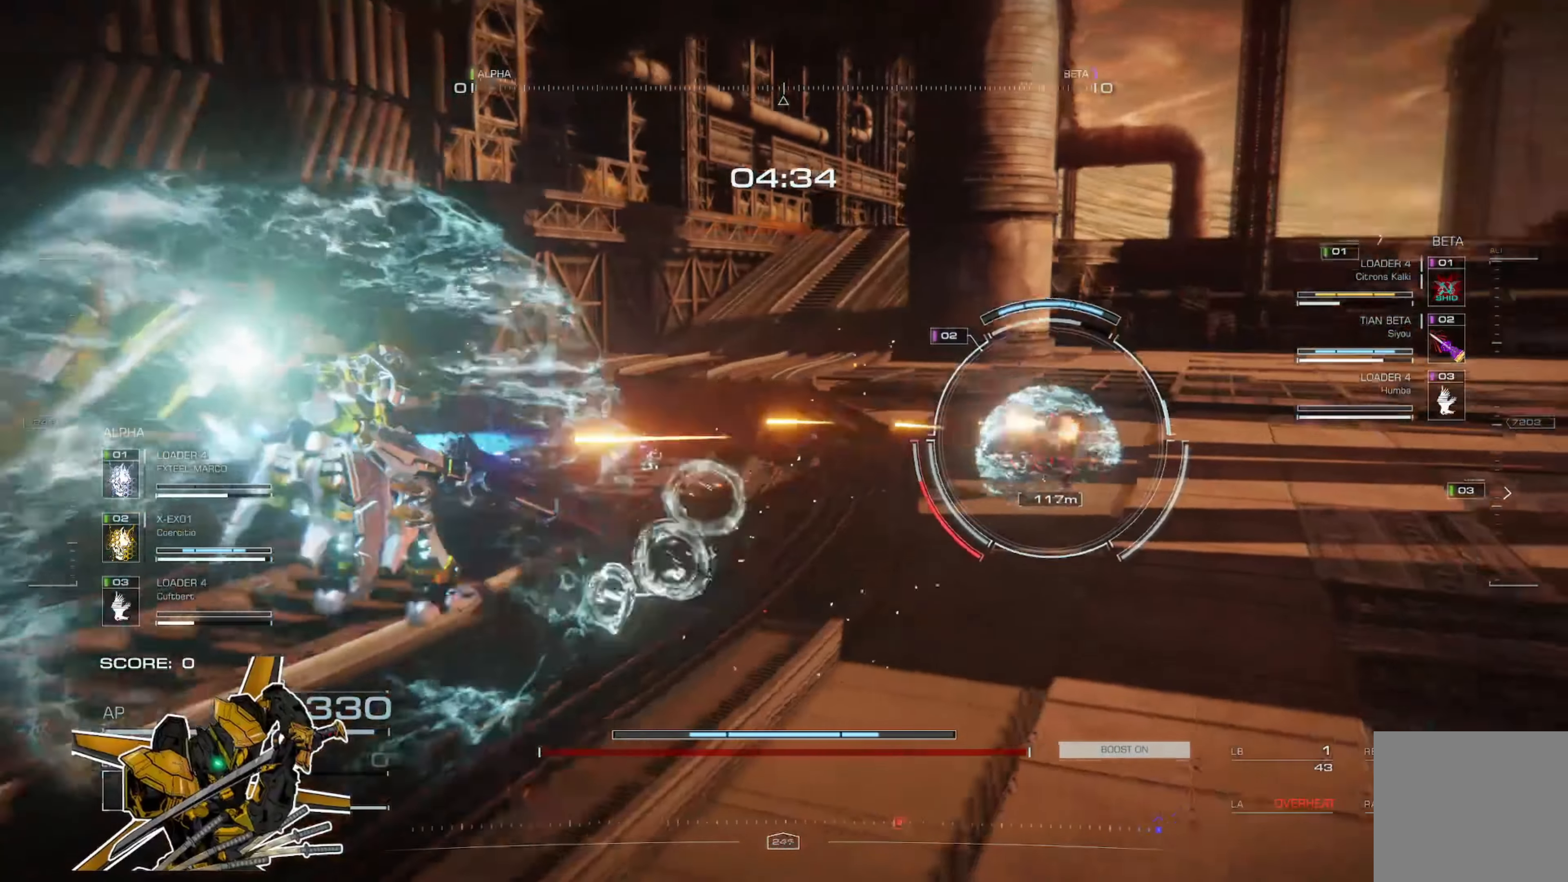
{"buttons": [], "left_stick": "down-left", "right_stick": "center", "events": [[117, "L1", "down"], [284, "L1", "up"]]}
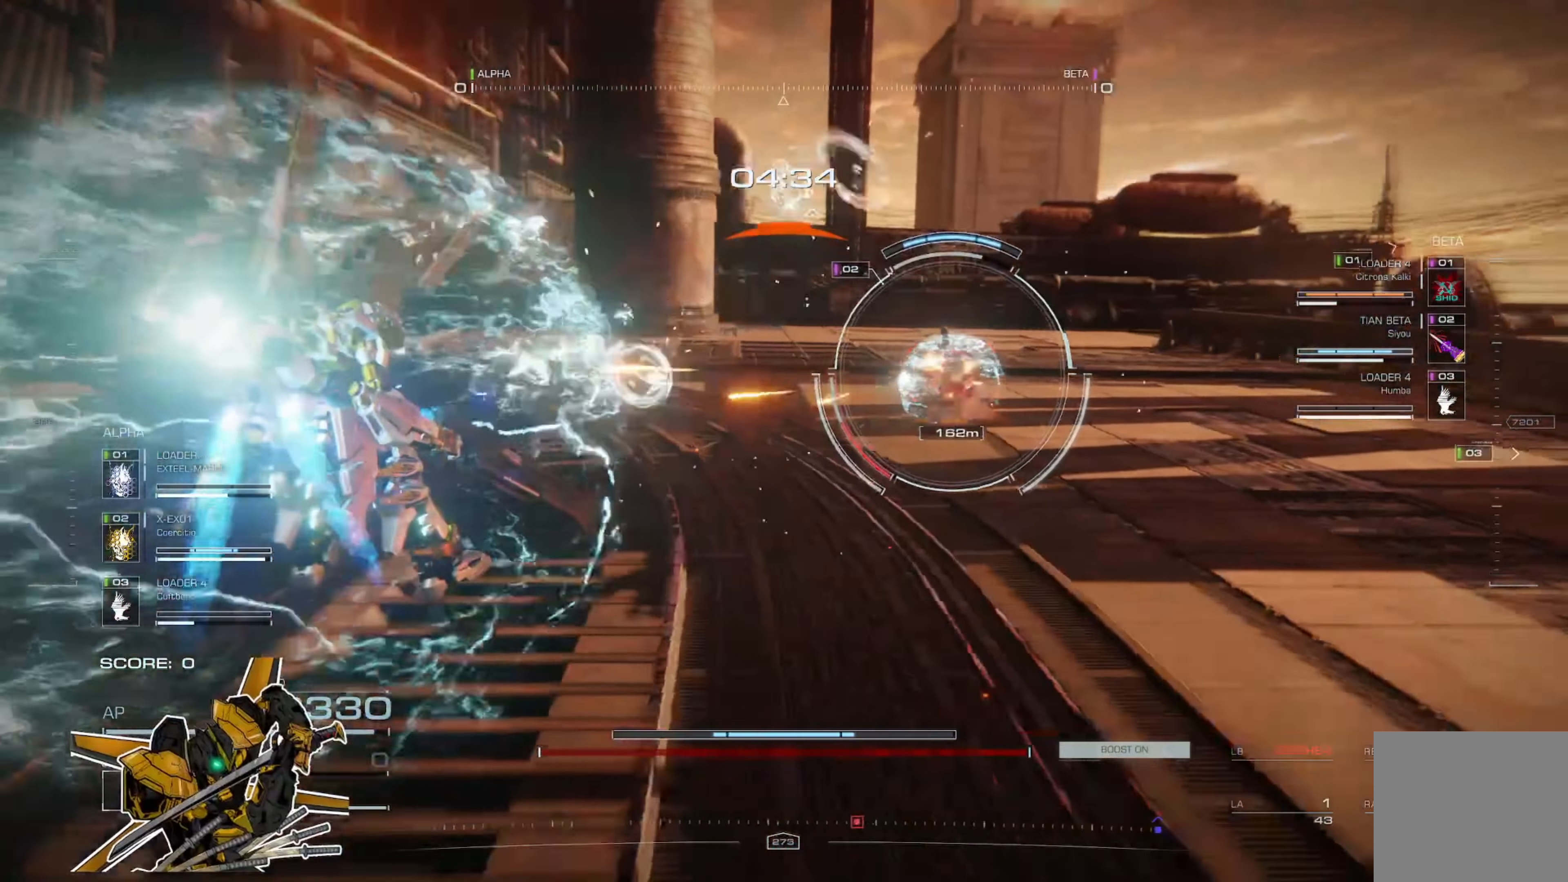
{"buttons": ["A"], "left_stick": "down-right", "right_stick": "center", "events": [[117, "left_stick", "down"], [384, "left_stick", "down-right"], [417, "A", "down"]]}
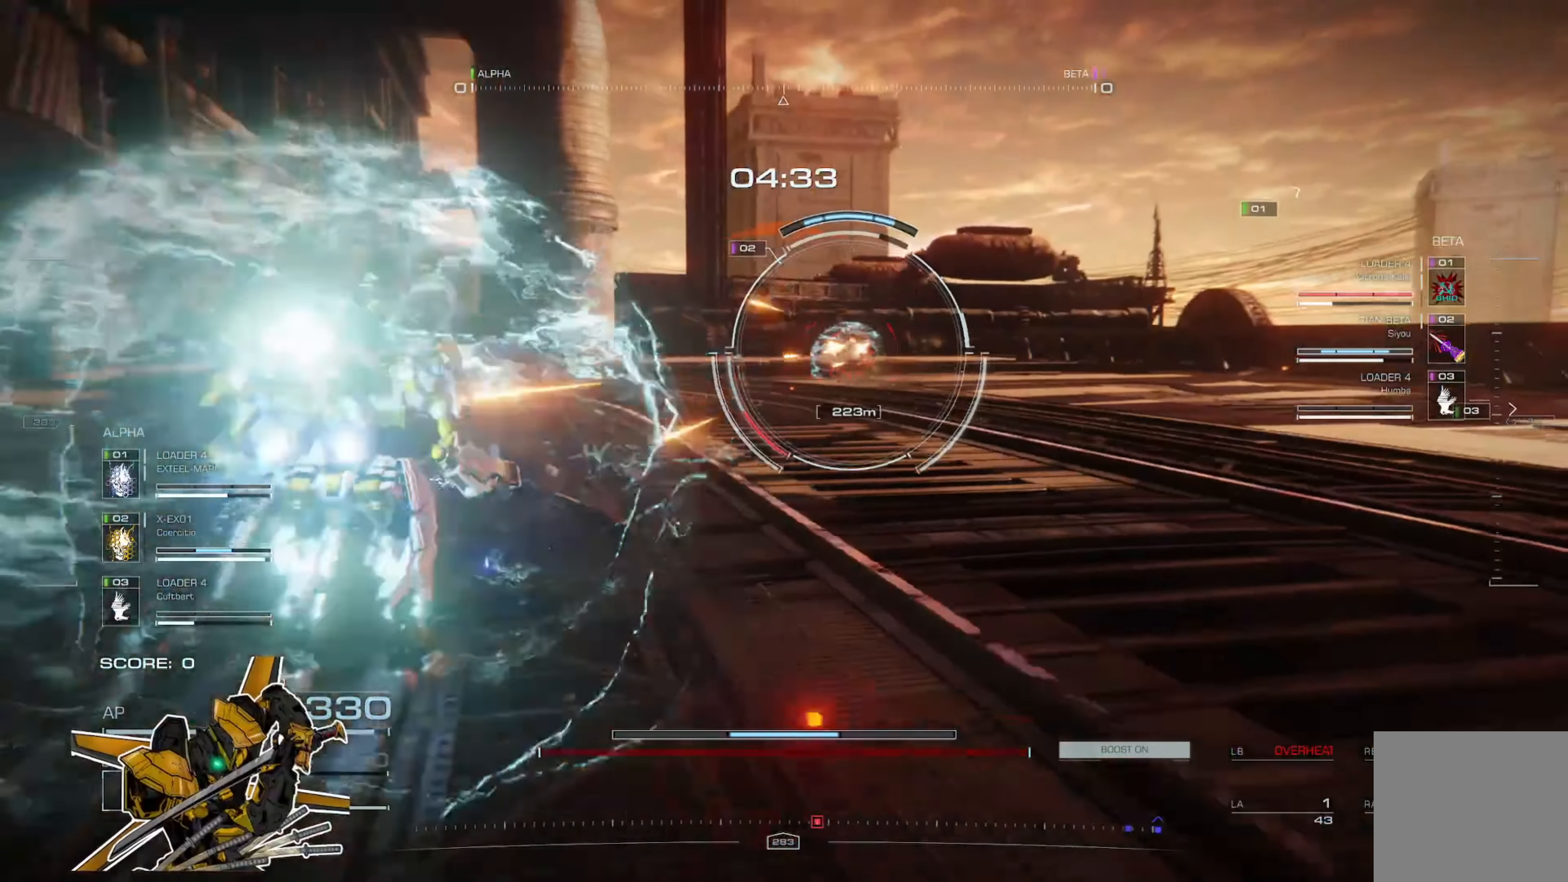
{"buttons": [], "left_stick": "down-right", "right_stick": "center", "events": [[50, "A", "up"]]}
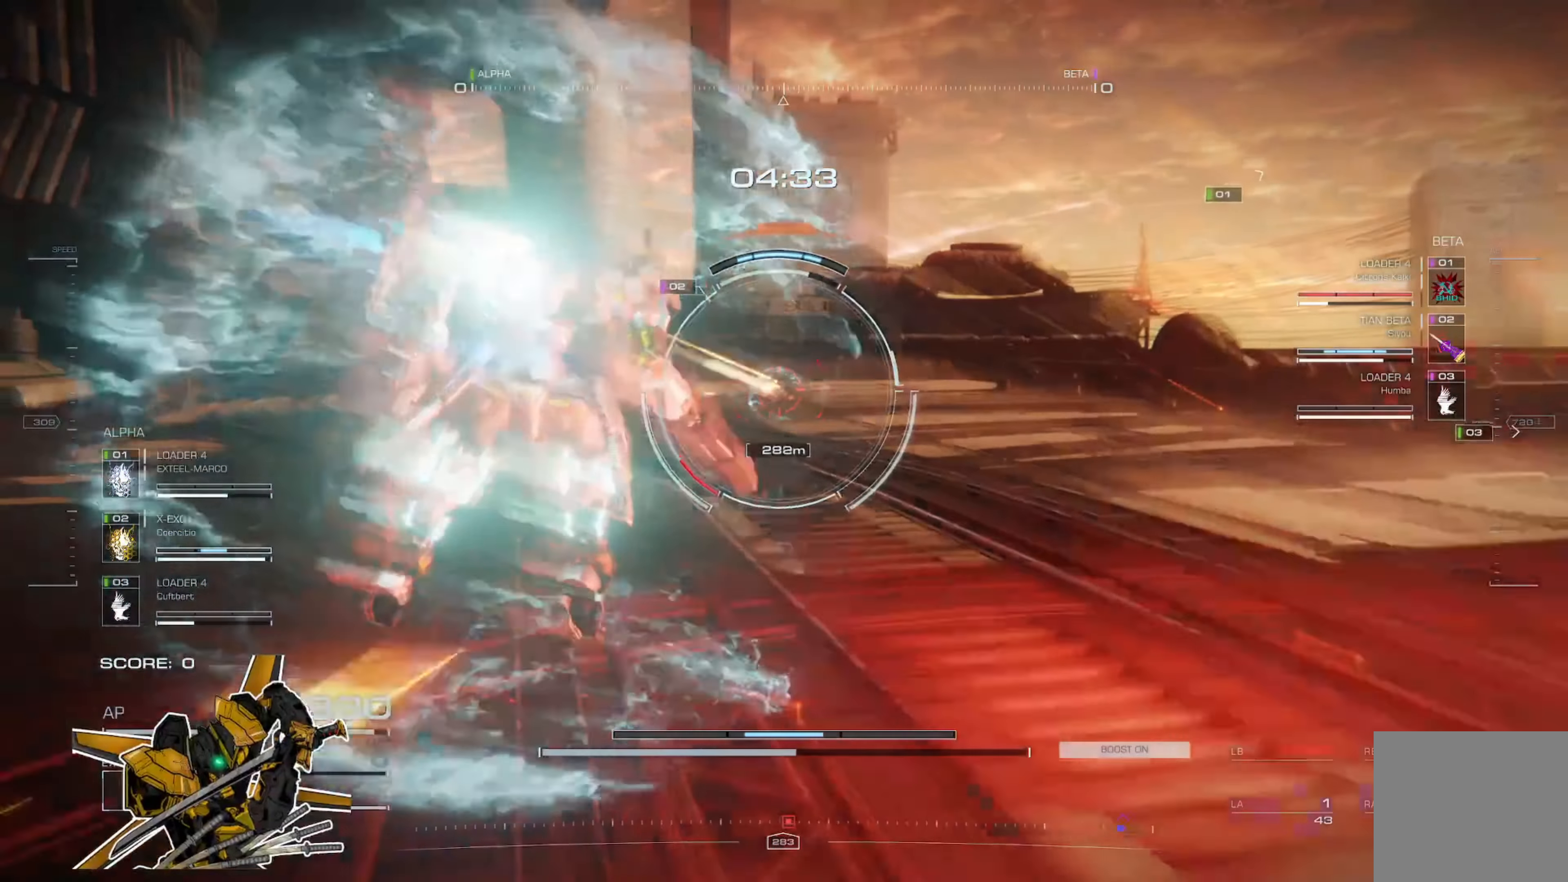
{"buttons": ["L1"], "left_stick": "down-right", "right_stick": "center", "events": [[484, "L1", "down"]]}
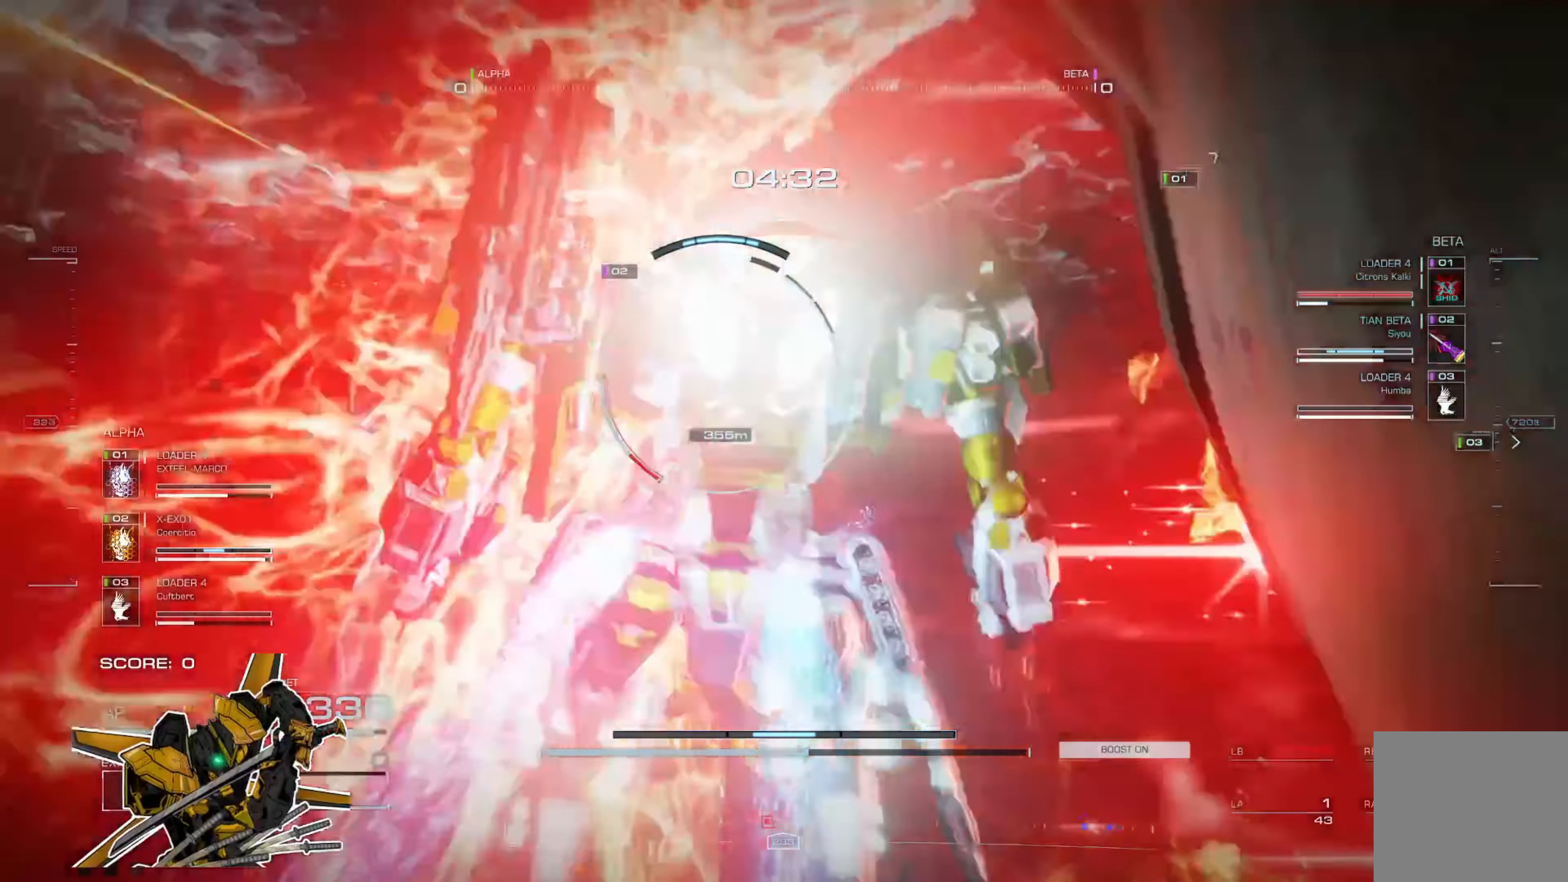
{"buttons": [], "left_stick": "down", "right_stick": "center", "events": [[50, "left_stick", "down"], [84, "L1", "up"]]}
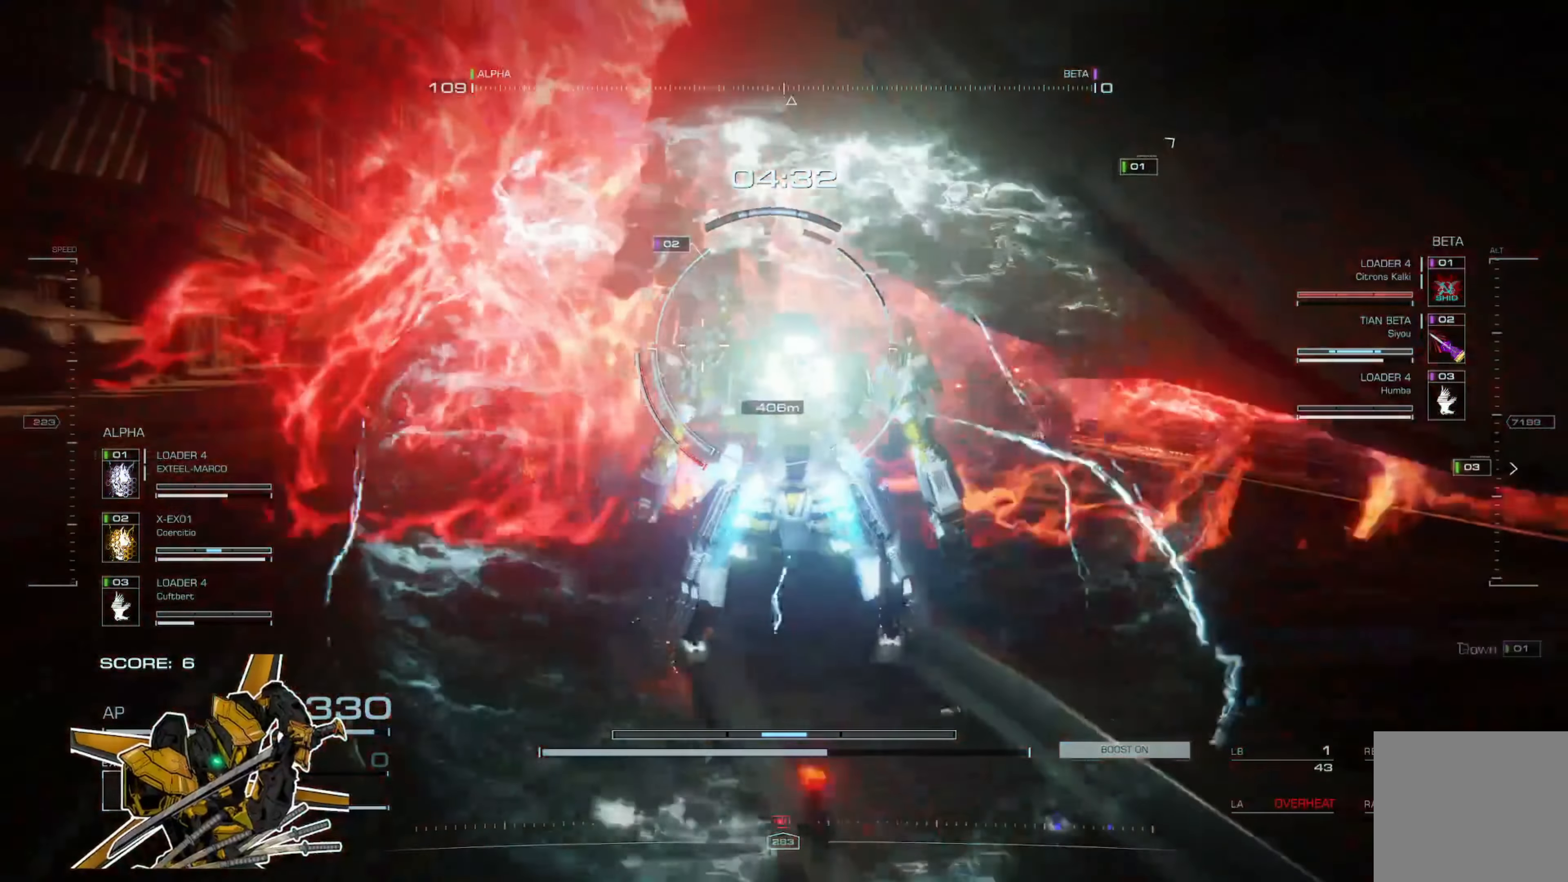
{"buttons": [], "left_stick": "down", "right_stick": "center", "events": []}